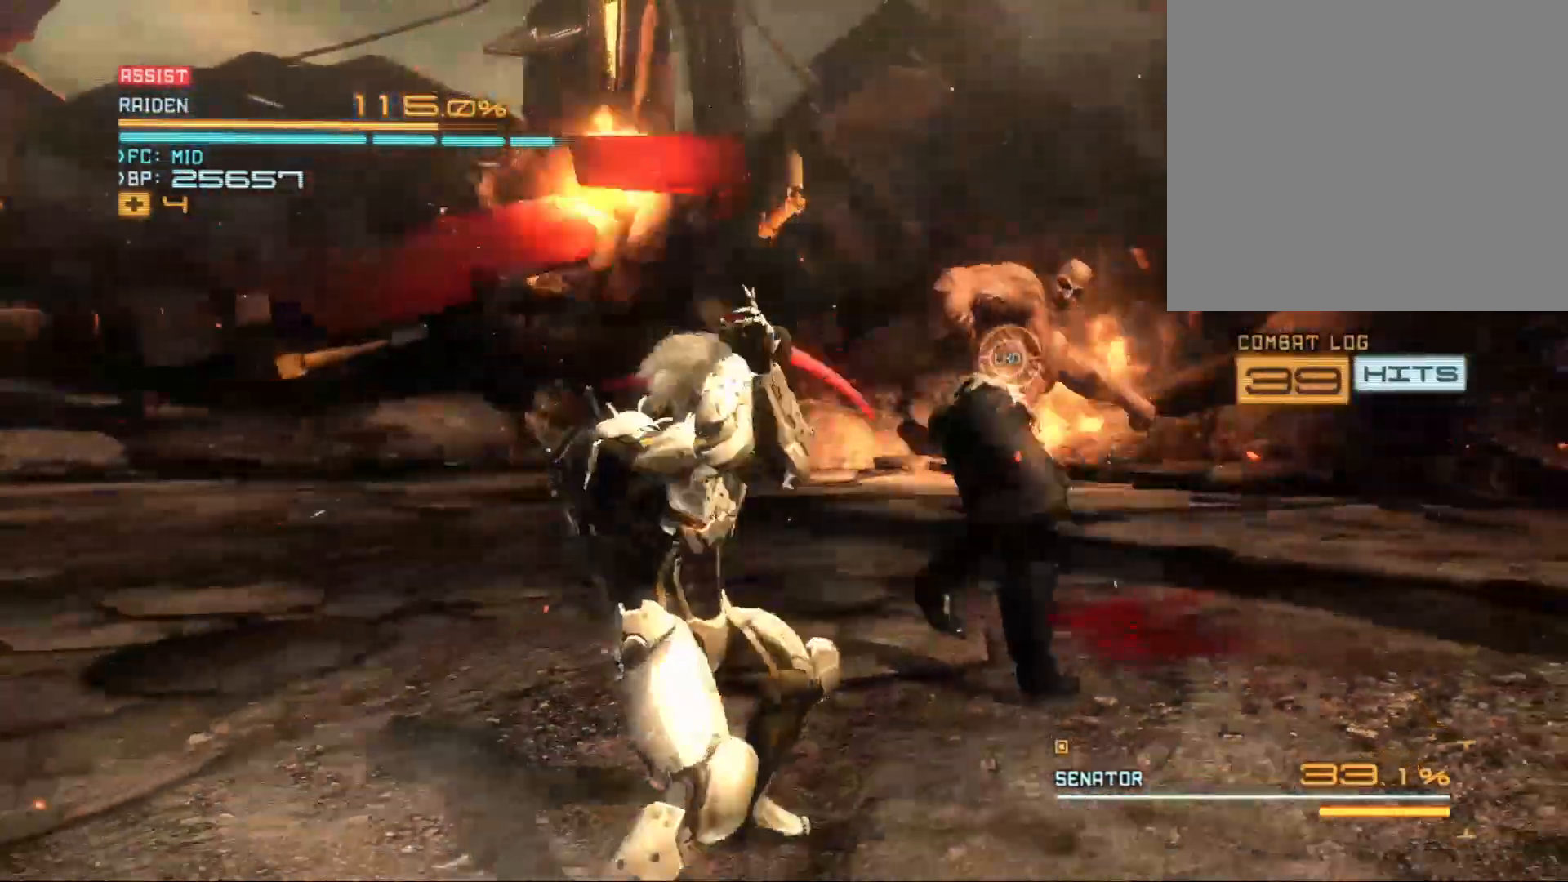
Gameplay with a controller (Xbox layout); each line is a JSON object with the inputs held at the frame after it. "events" lists button and stick changes between this image and that frame as [ms after this image, input, new state], when the widget could be followed in between.
{"buttons": [], "left_stick": "up-right", "right_stick": "center", "events": [[67, "X", "down"], [133, "X", "up"], [267, "X", "down"], [333, "X", "up"], [433, "X", "down"], [500, "X", "up"]]}
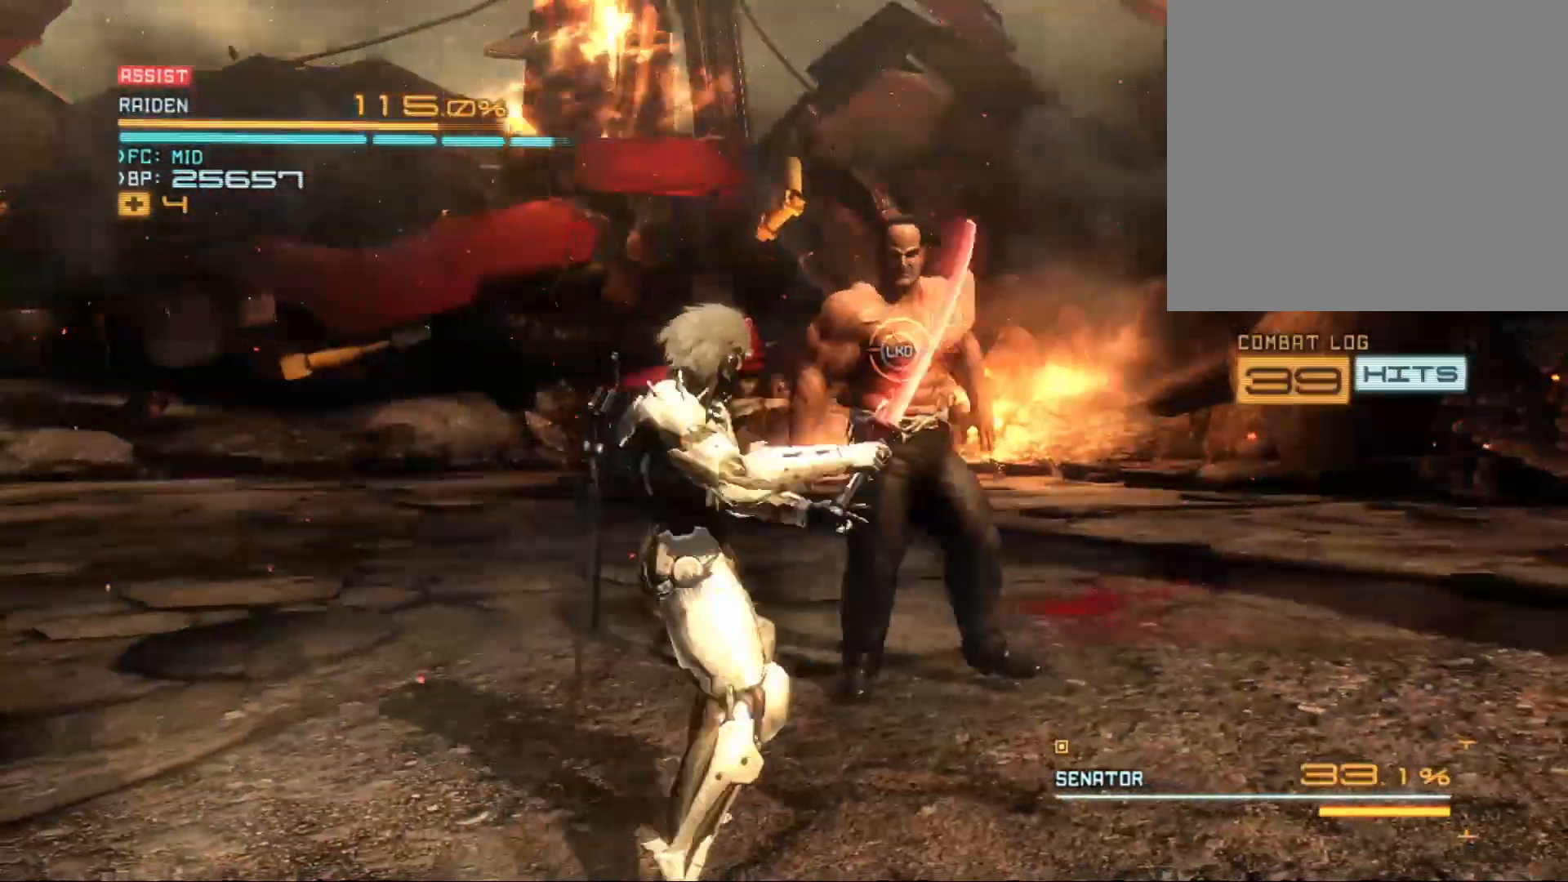
{"buttons": ["X"], "left_stick": "up-right", "right_stick": "center", "events": [[133, "X", "down"], [167, "X", "up"], [300, "X", "down"], [367, "X", "up"], [467, "X", "down"]]}
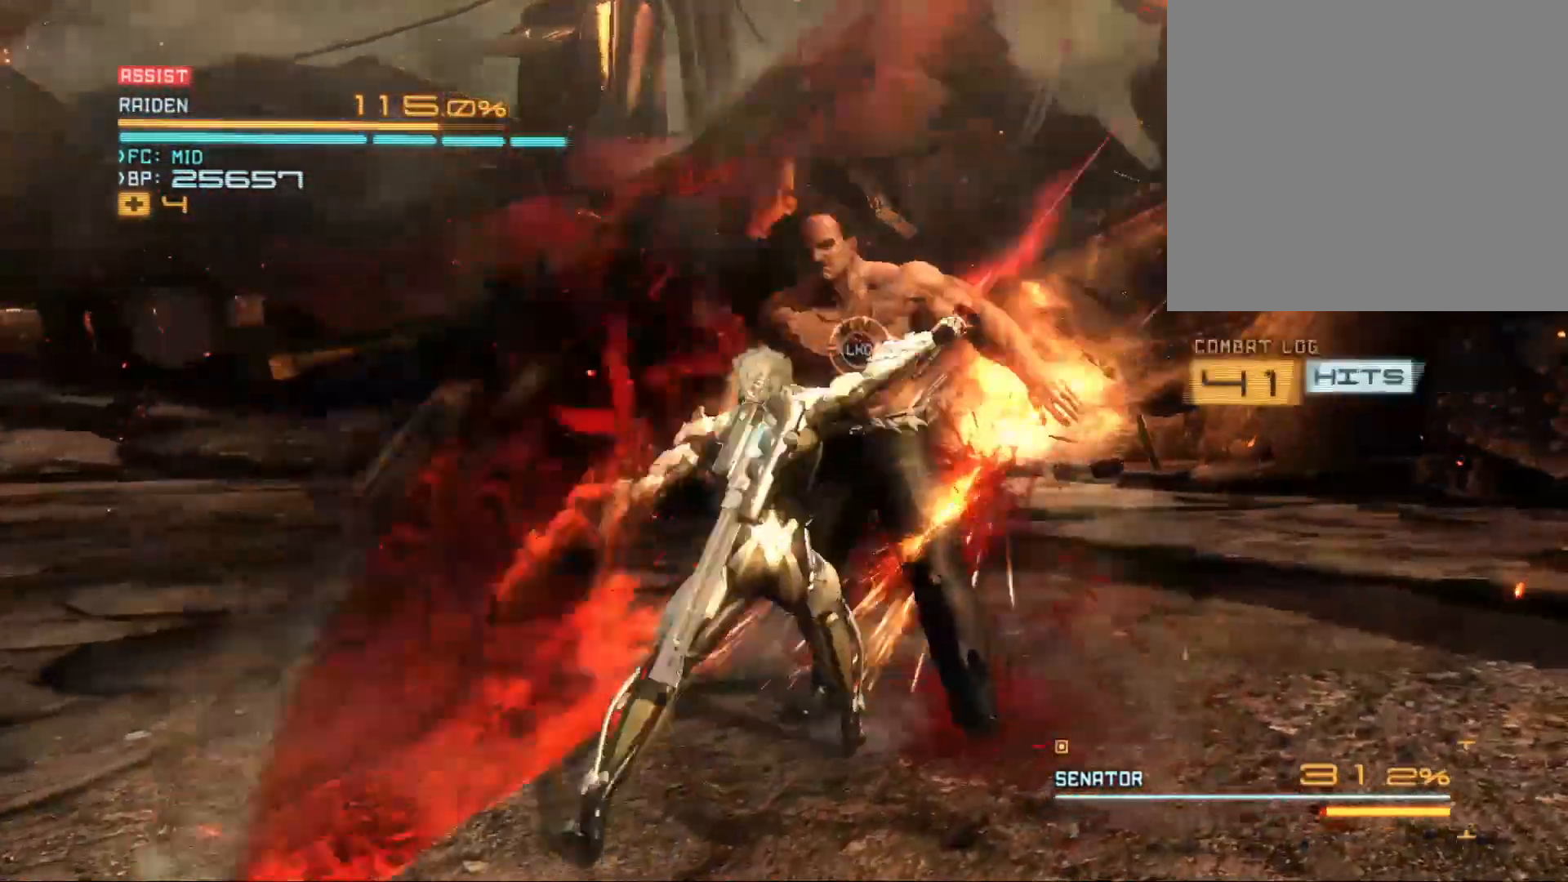
{"buttons": ["X"], "left_stick": "up-right", "right_stick": "center", "events": [[33, "X", "up"], [133, "X", "down"], [233, "X", "up"], [300, "X", "down"], [400, "X", "up"], [500, "X", "down"]]}
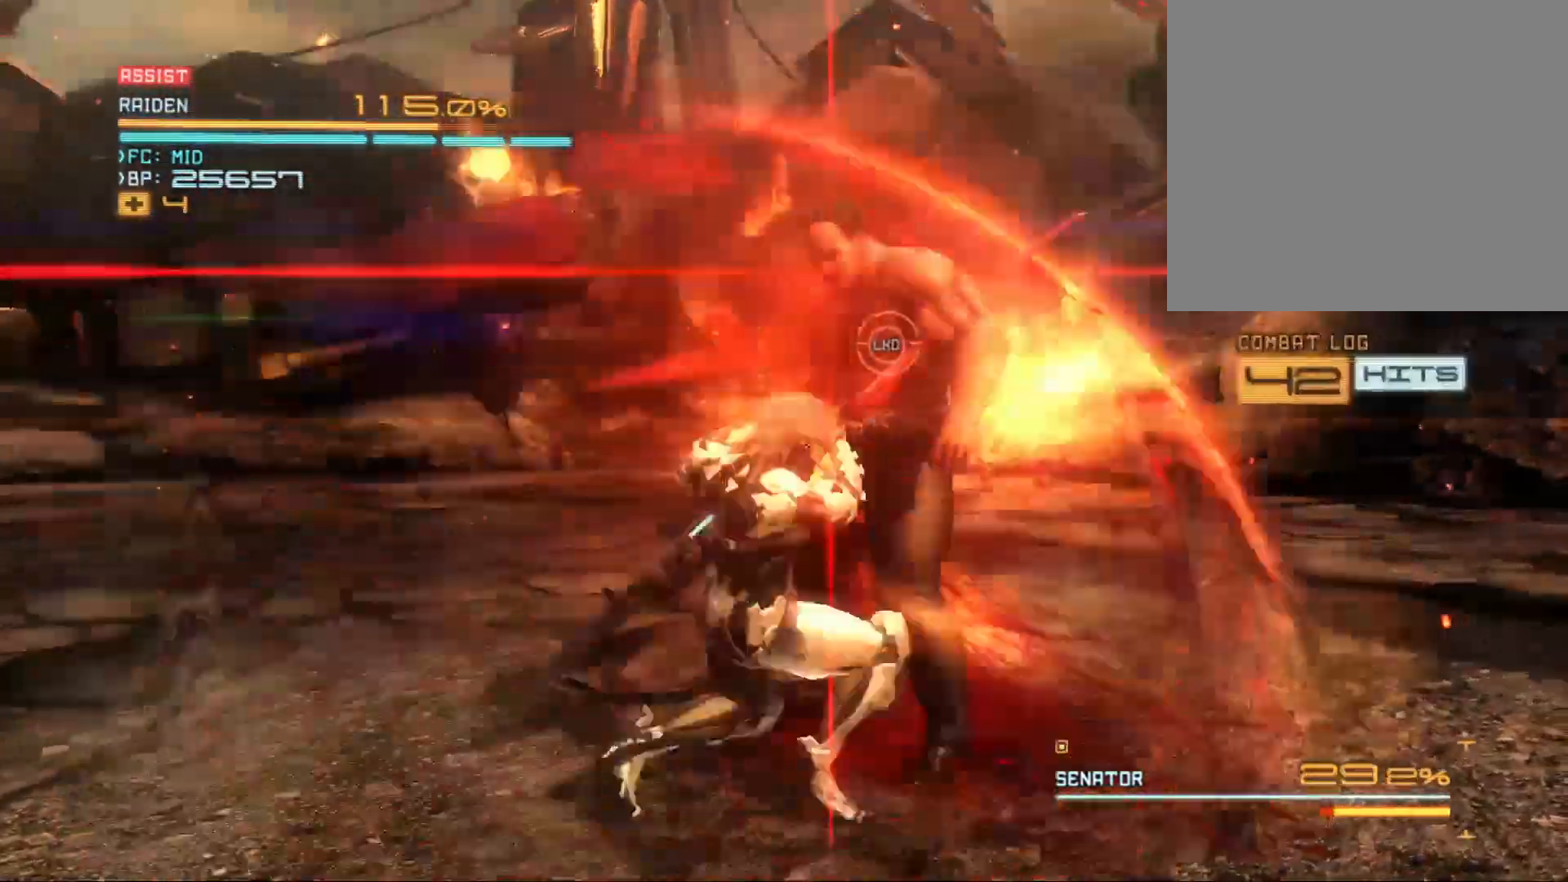
{"buttons": [], "left_stick": "up-right", "right_stick": "center", "events": [[100, "X", "up"], [167, "X", "down"], [233, "X", "up"], [400, "X", "down"], [433, "X", "up"]]}
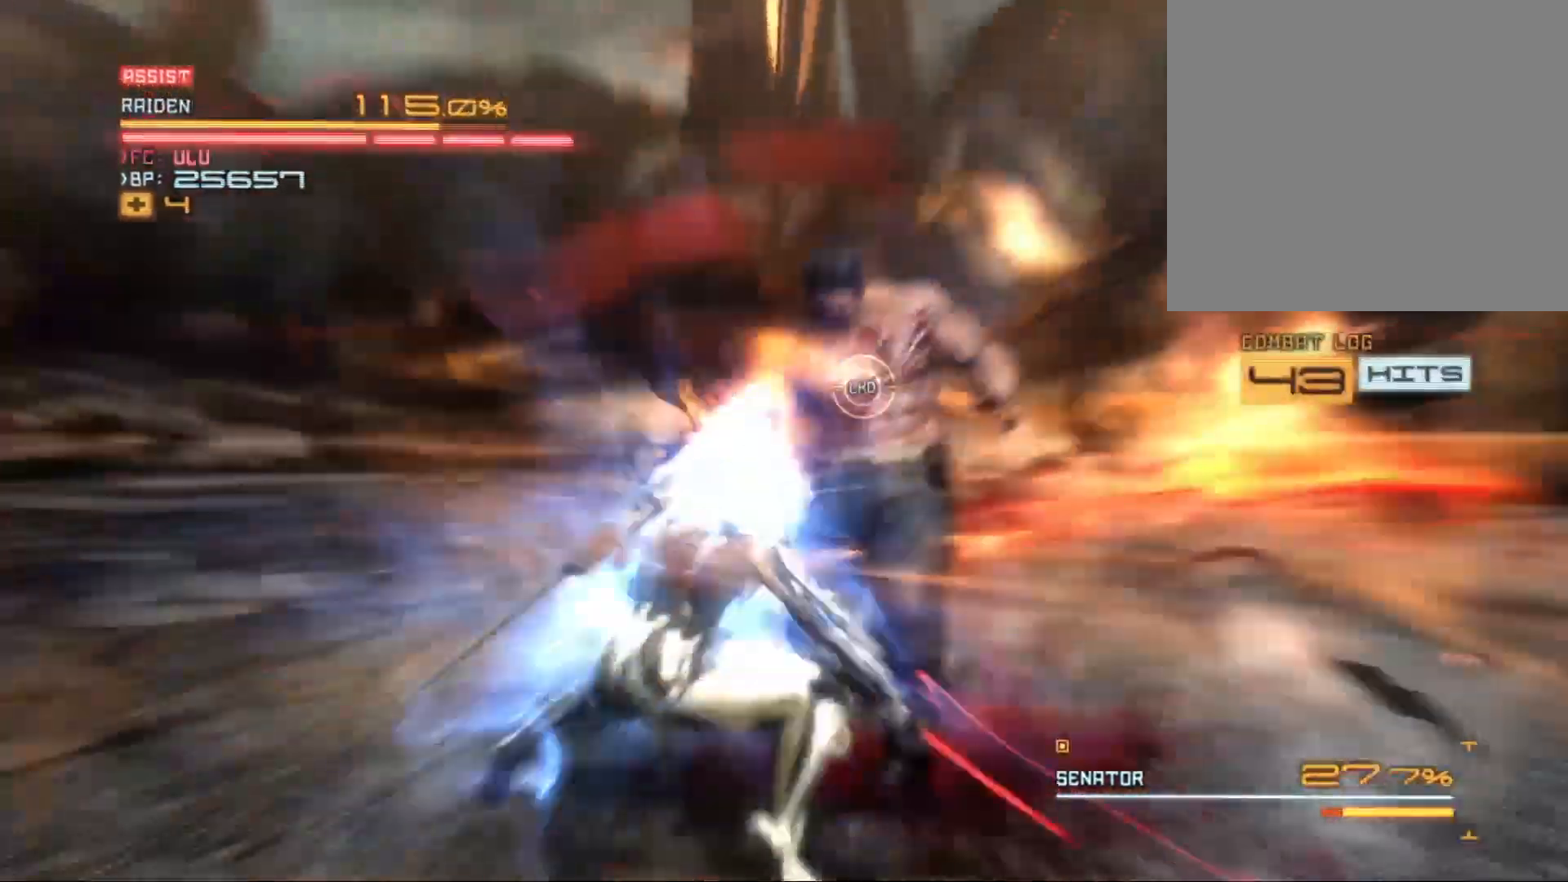
{"buttons": [], "left_stick": "up-right", "right_stick": "center", "events": [[67, "X", "down"], [133, "X", "up"], [200, "X", "down"], [333, "X", "up"], [400, "X", "down"], [467, "X", "up"]]}
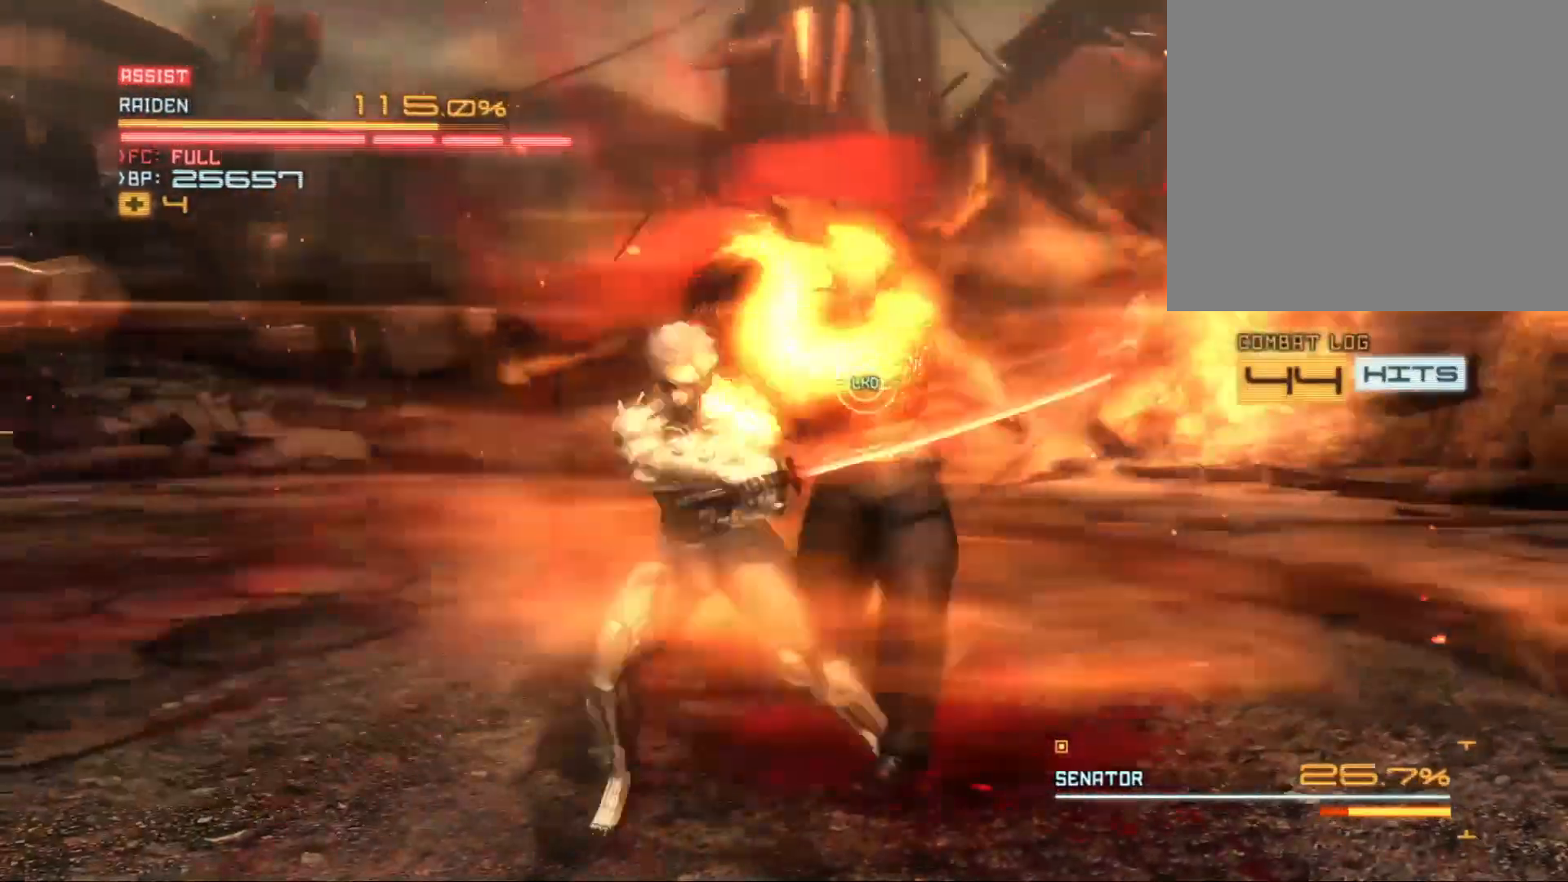
{"buttons": ["R2"], "left_stick": "left", "right_stick": "center", "events": [[67, "X", "down"], [167, "X", "up"], [233, "left_stick", "left"], [400, "R2", "down"]]}
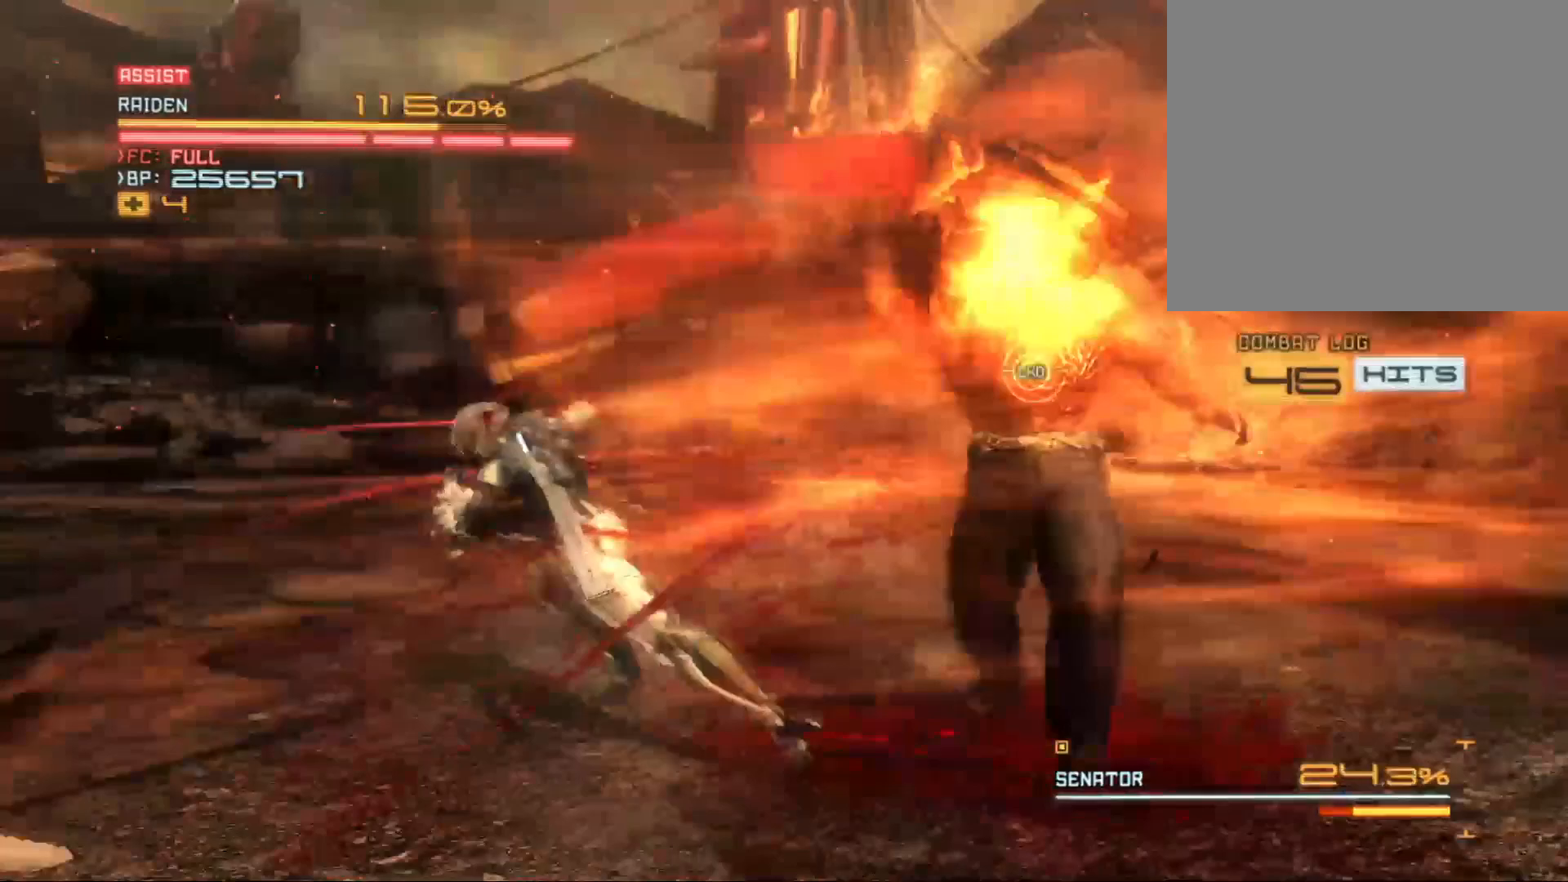
{"buttons": ["R2"], "left_stick": "down-left", "right_stick": "center", "events": [[433, "left_stick", "down-left"]]}
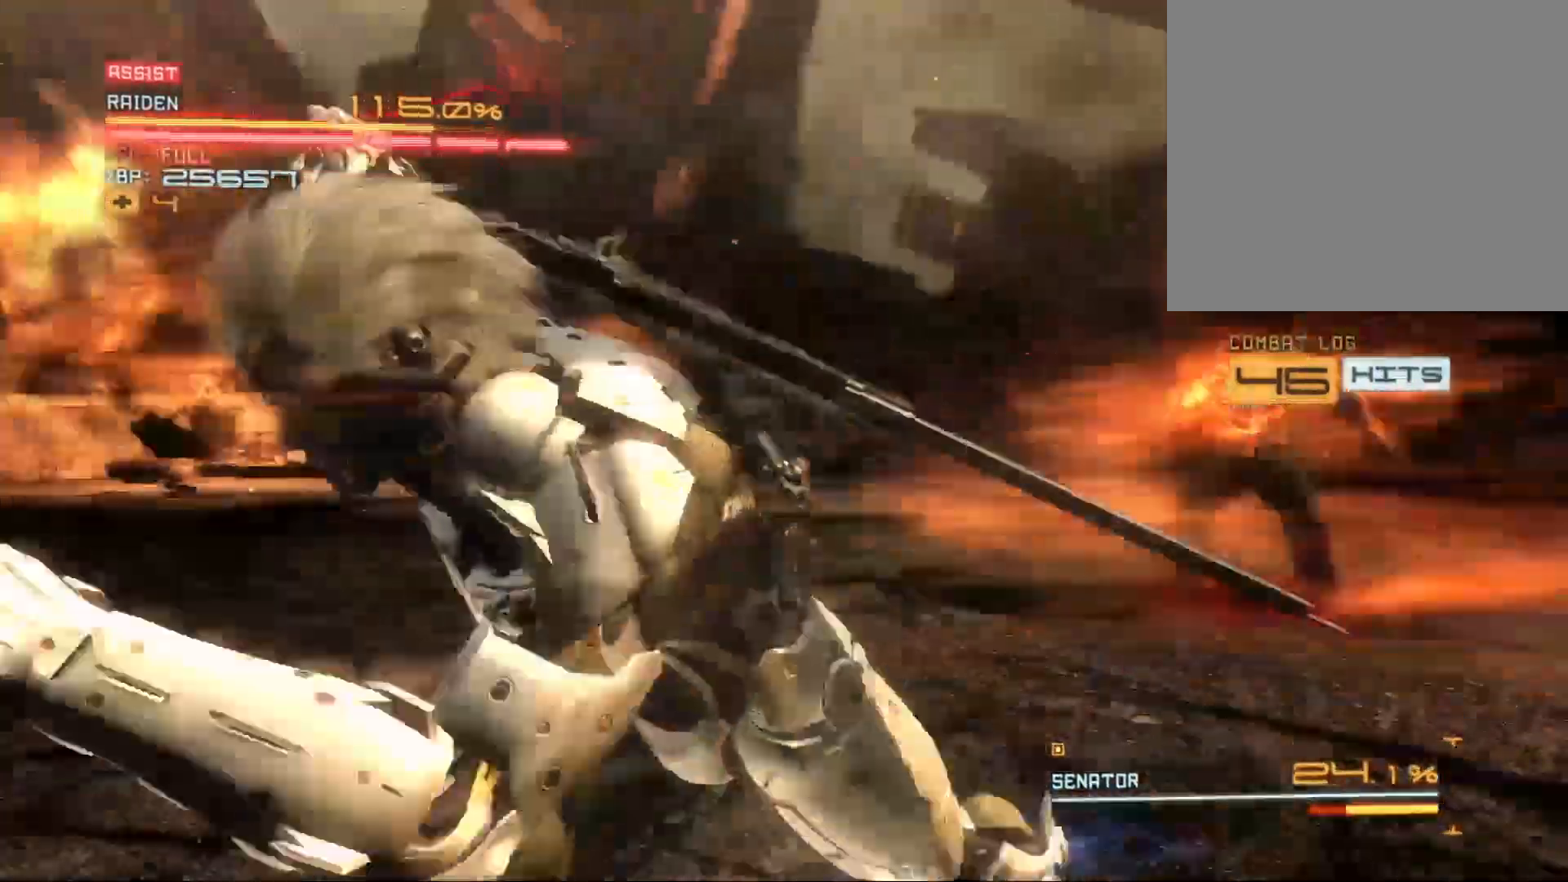
{"buttons": ["R2"], "left_stick": "down-left", "right_stick": "center", "events": []}
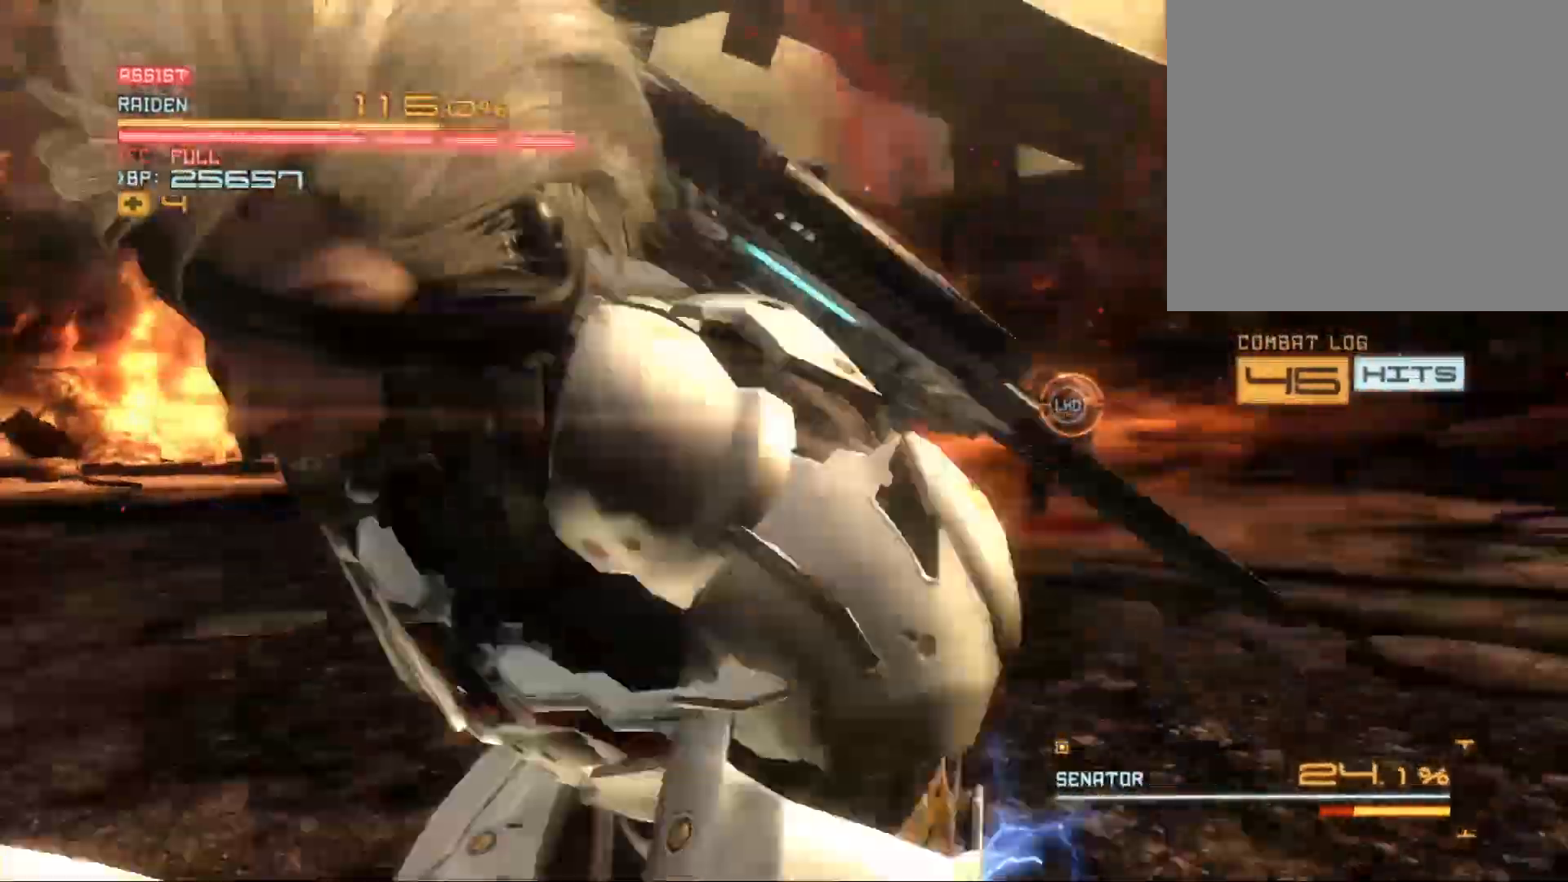
{"buttons": ["R2"], "left_stick": "down-left", "right_stick": "center", "events": []}
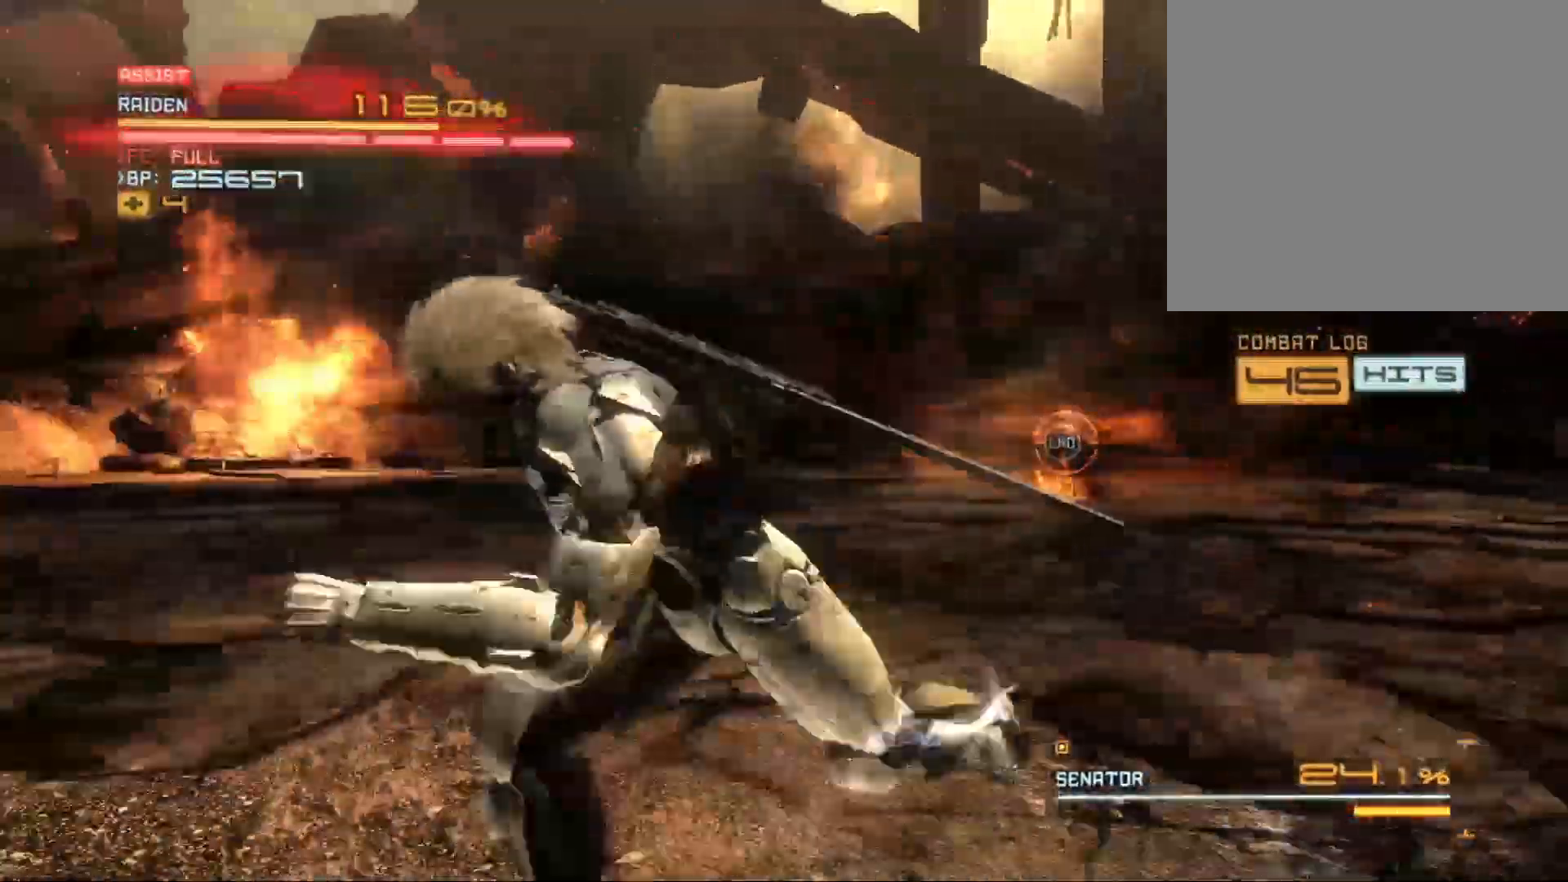
{"buttons": ["R2"], "left_stick": "down-left", "right_stick": "center", "events": []}
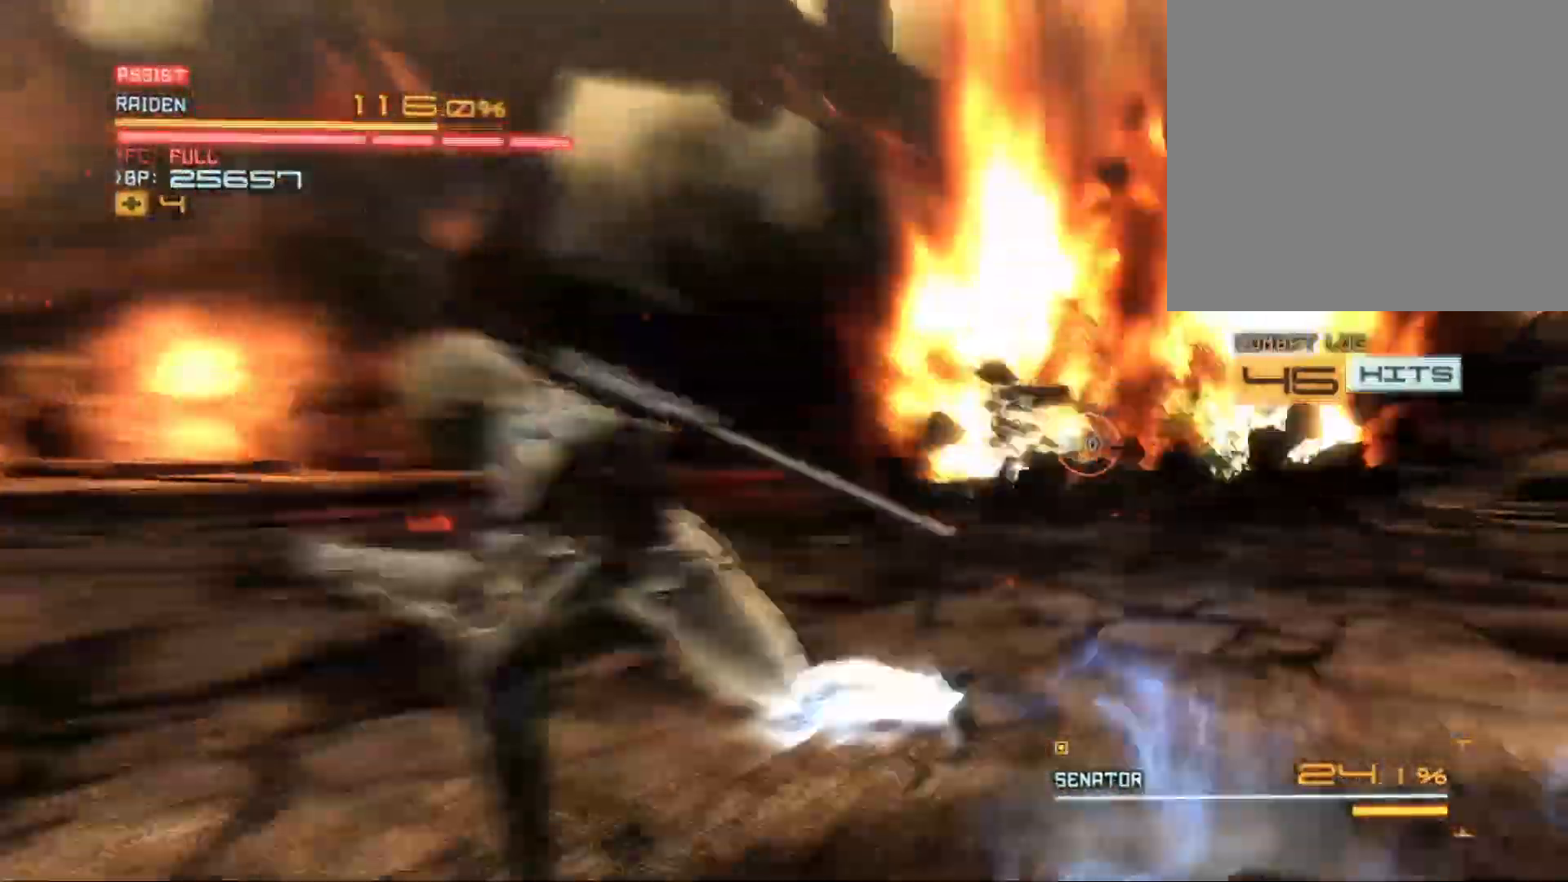
{"buttons": ["R2"], "left_stick": "down-left", "right_stick": "center", "events": []}
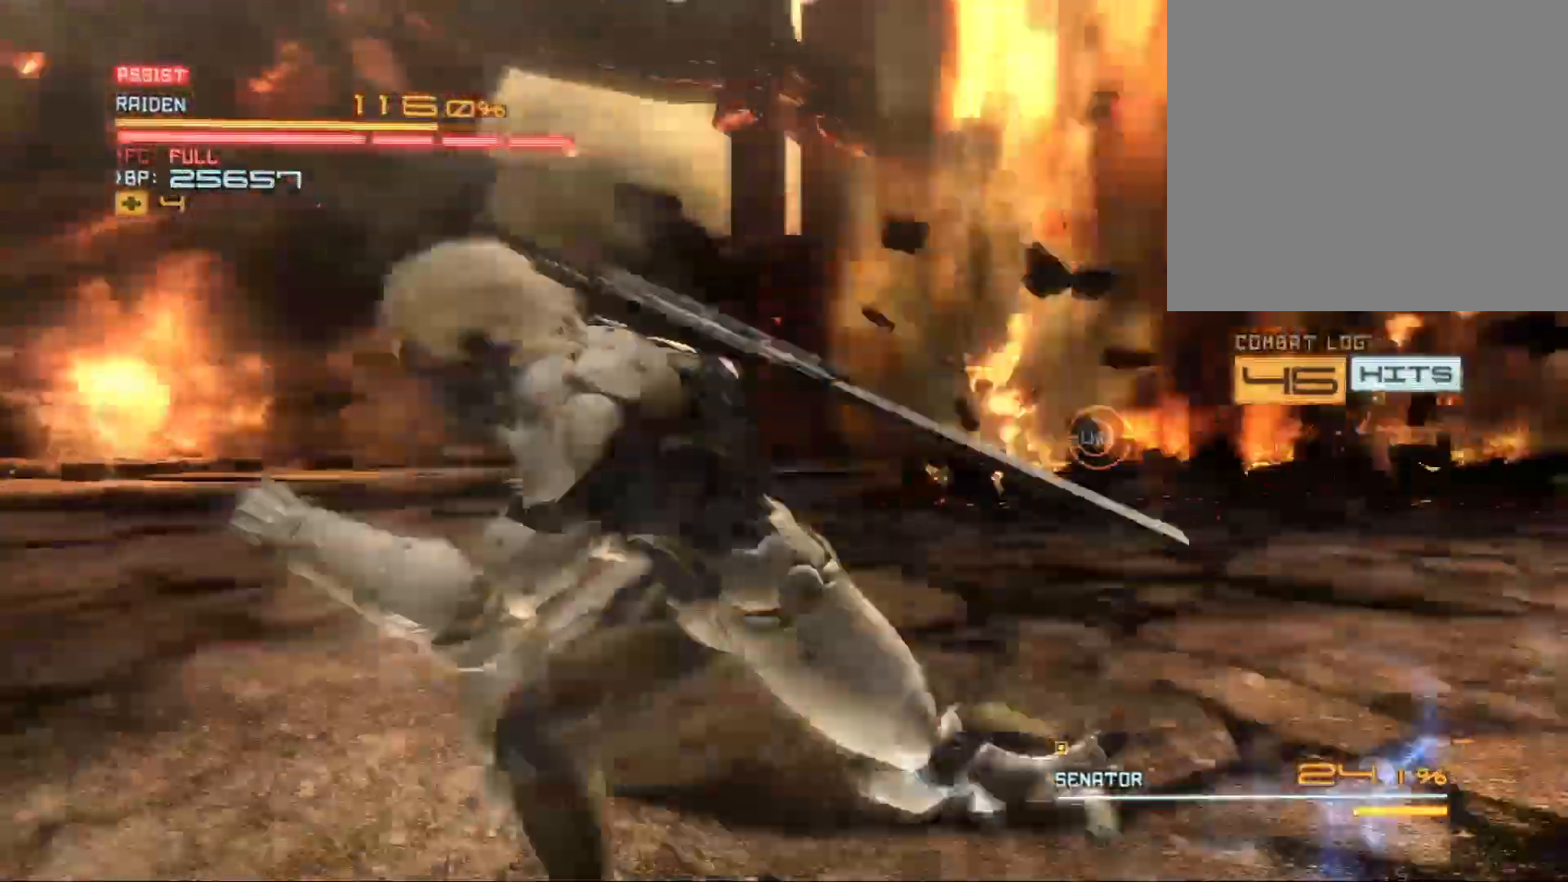
{"buttons": ["R2"], "left_stick": "right", "right_stick": "center", "events": [[167, "left_stick", "down"], [367, "left_stick", "down-right"], [500, "left_stick", "right"]]}
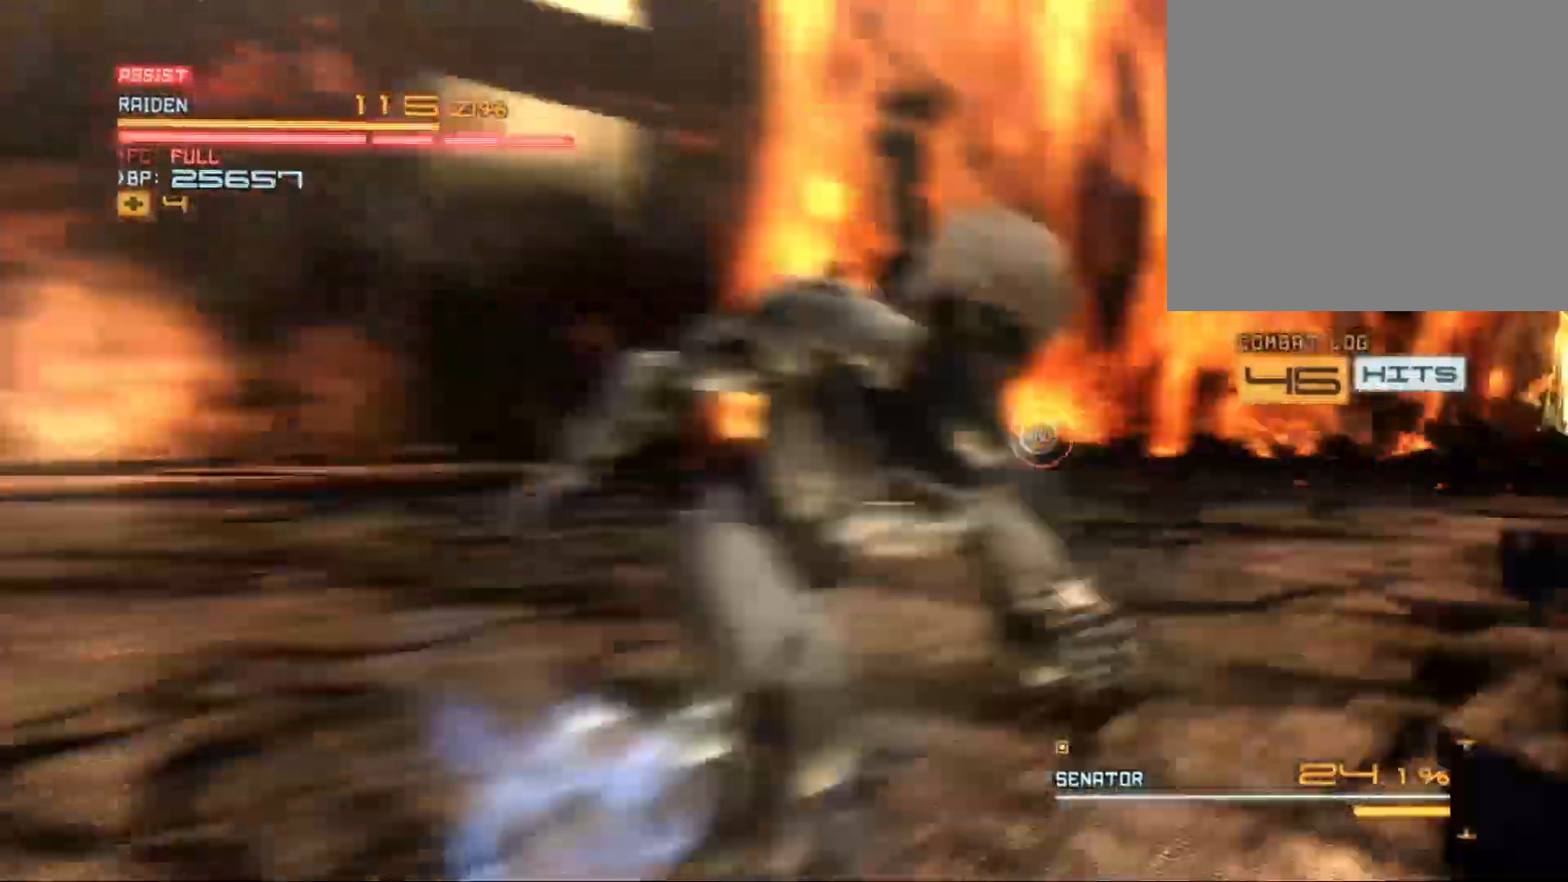
{"buttons": ["R2"], "left_stick": "up-right", "right_stick": "center", "events": [[133, "left_stick", "up-right"]]}
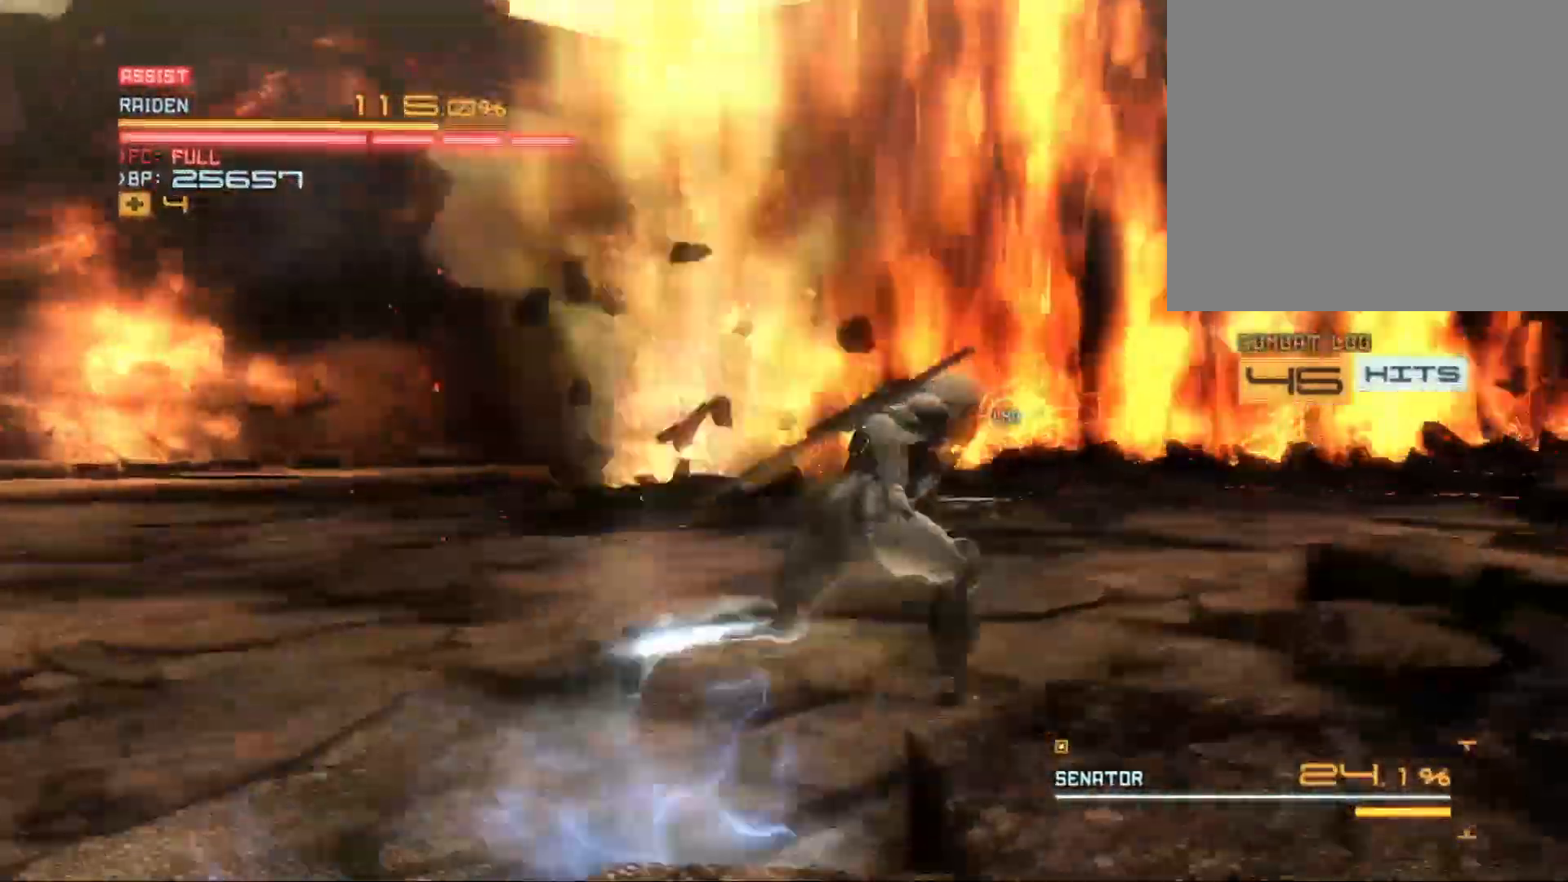
{"buttons": ["R2"], "left_stick": "up-right", "right_stick": "center", "events": []}
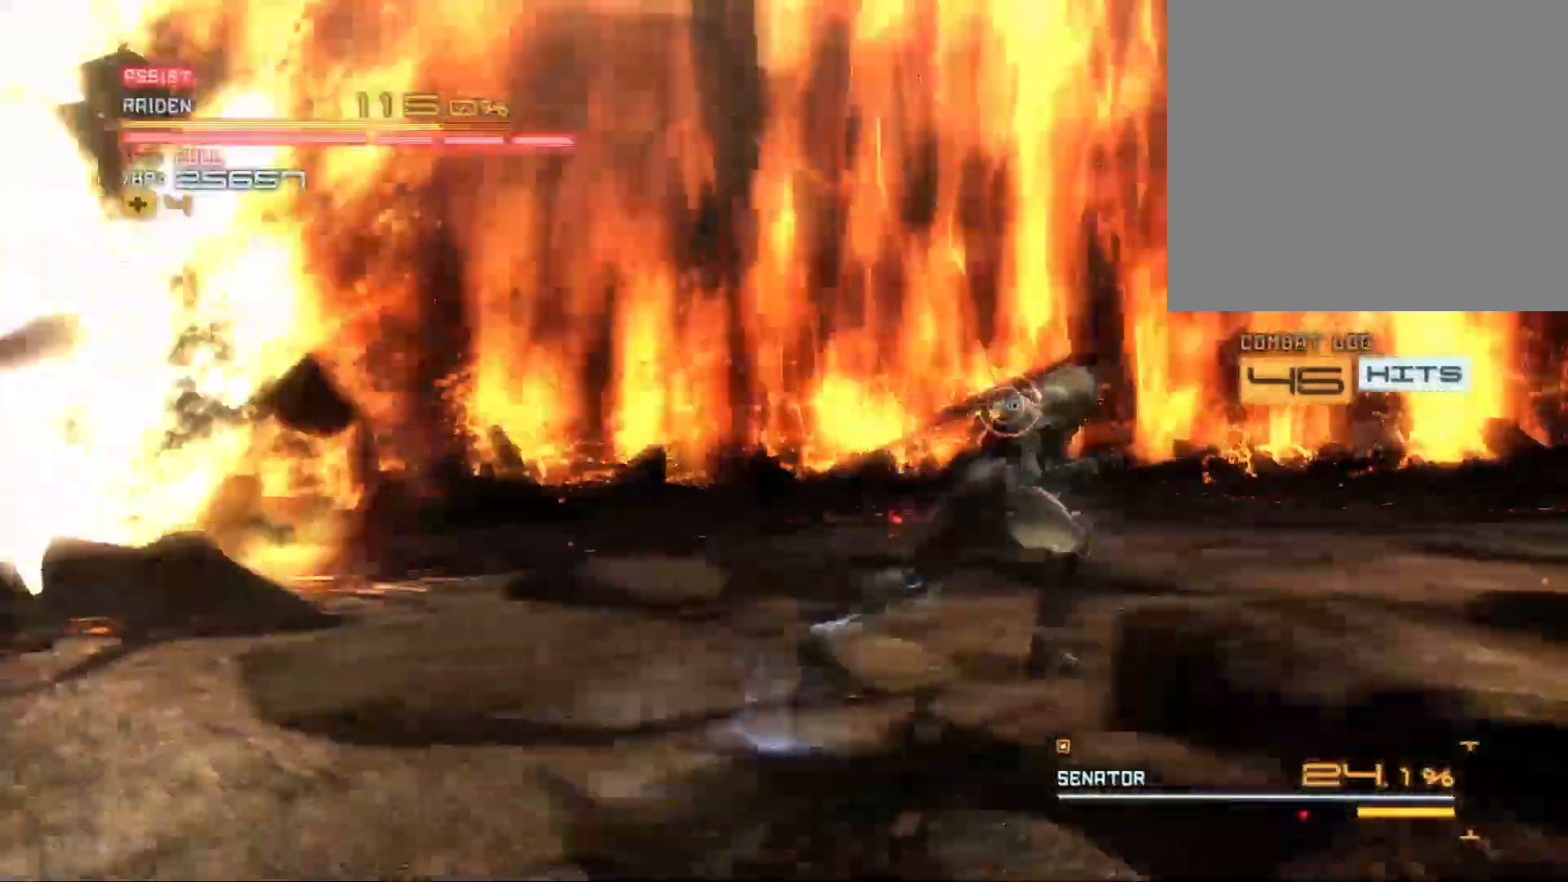
{"buttons": ["R2"], "left_stick": "down-left", "right_stick": "center", "events": [[100, "left_stick", "up"], [233, "left_stick", "center"], [300, "left_stick", "down-left"]]}
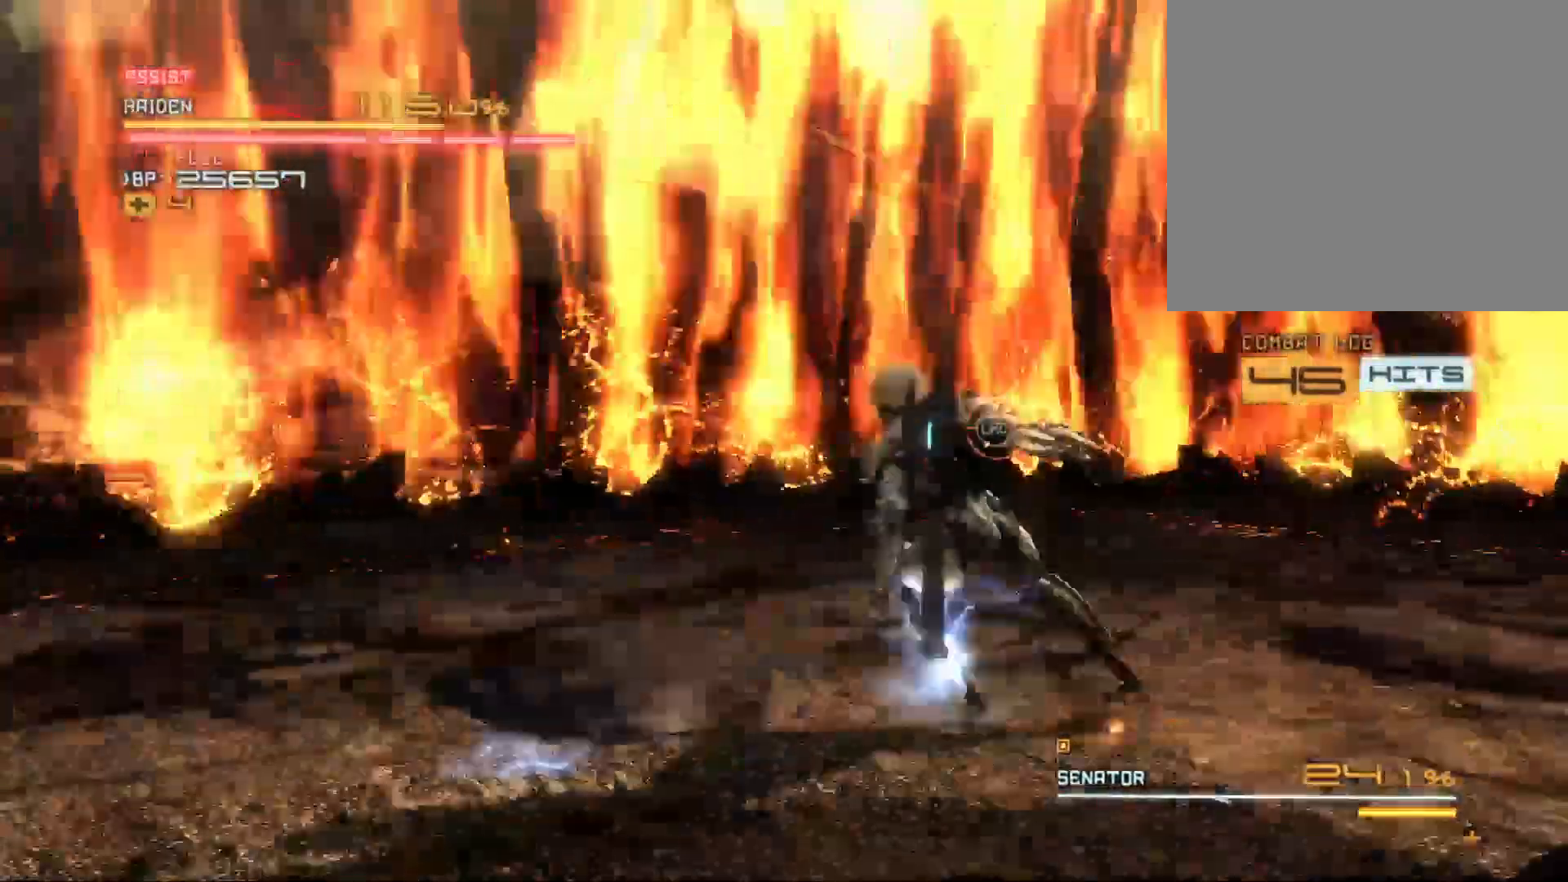
{"buttons": [], "left_stick": "down-left", "right_stick": "center", "events": [[167, "R2", "up"]]}
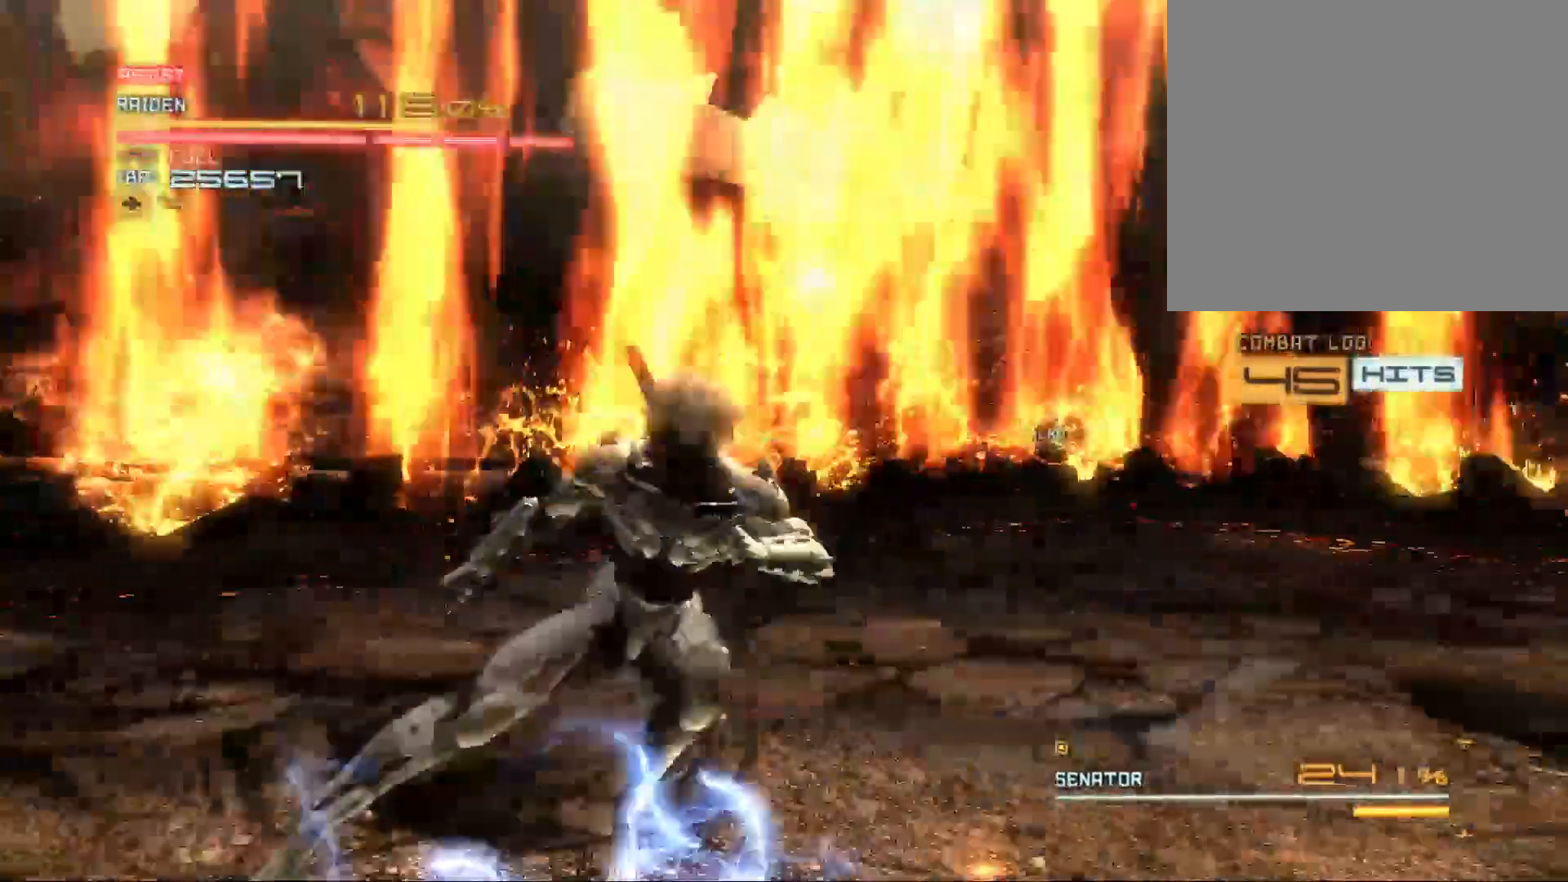
{"buttons": [], "left_stick": "down-left", "right_stick": "center", "events": []}
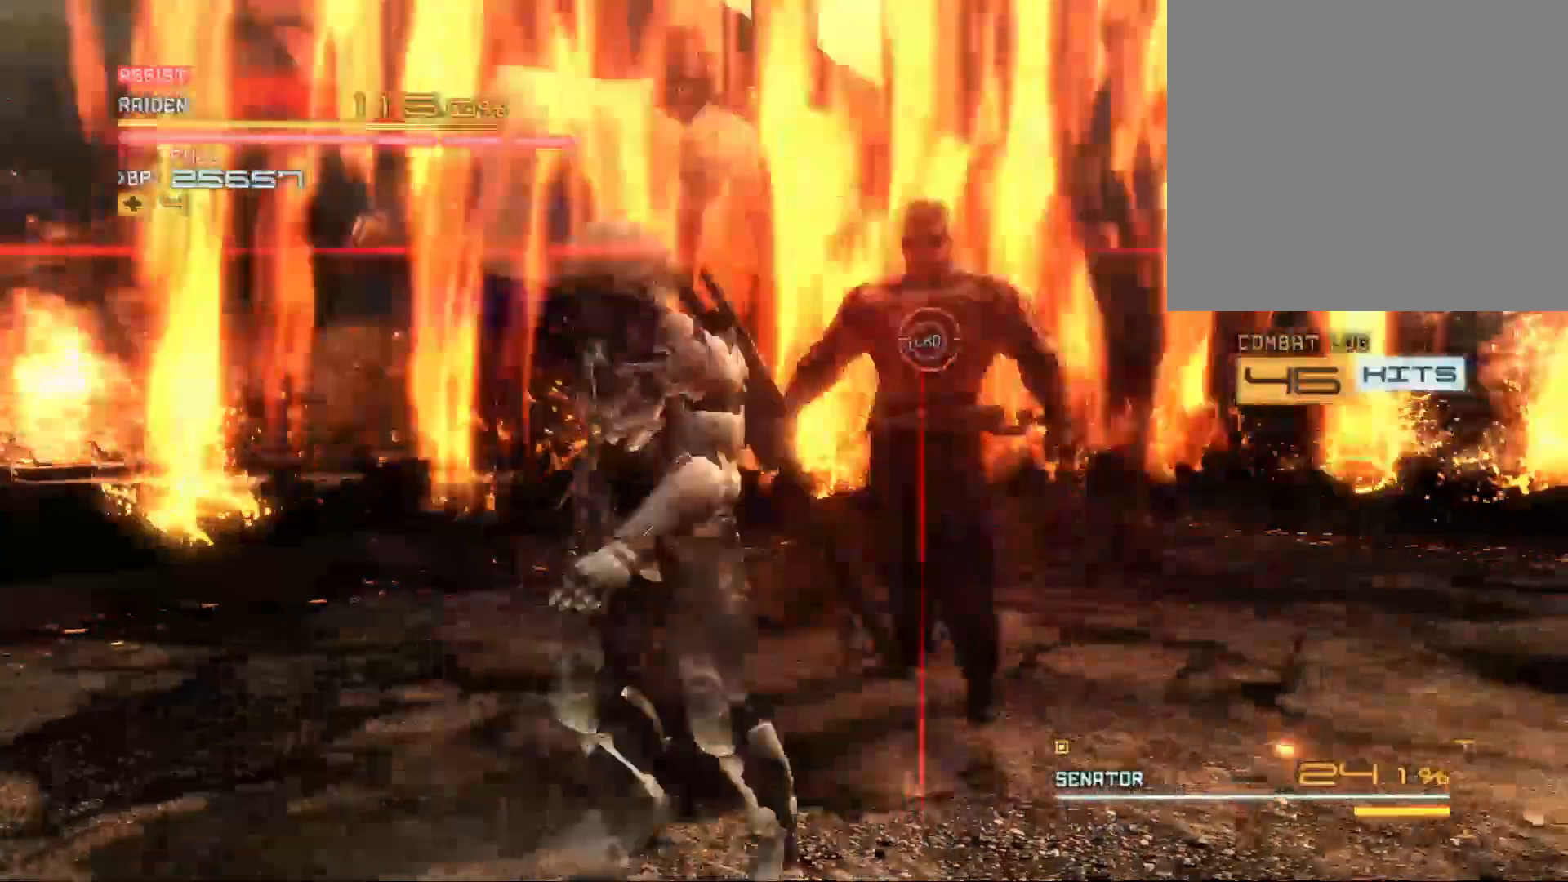
{"buttons": ["R2"], "left_stick": "up-right", "right_stick": "center", "events": [[167, "R2", "down"], [167, "Y", "down"], [167, "left_stick", "up-right"], [500, "Y", "up"]]}
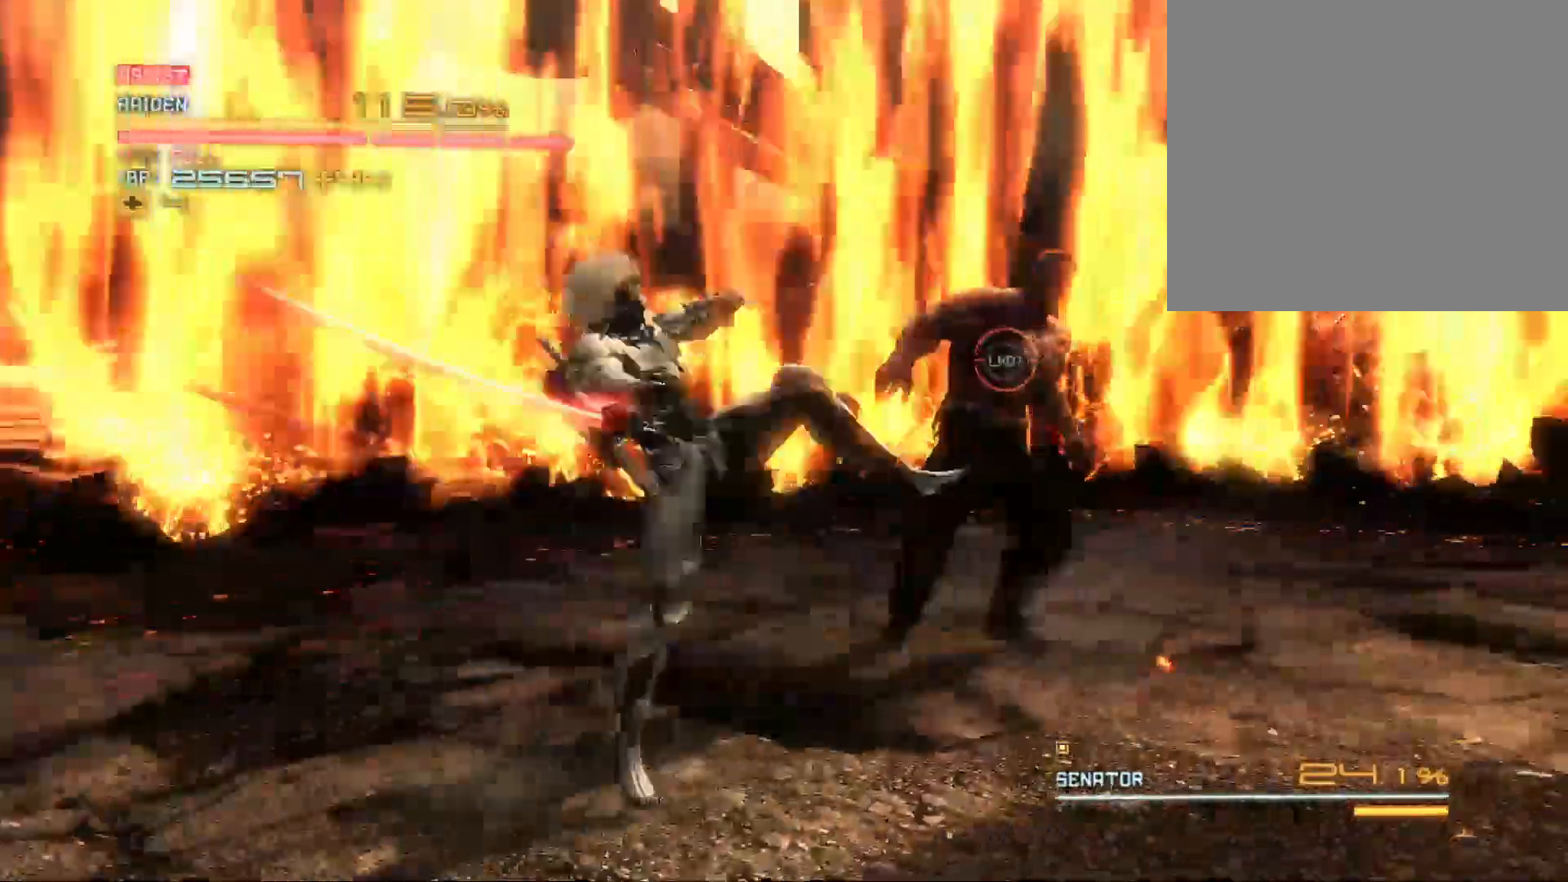
{"buttons": ["Y"], "left_stick": "up-right", "right_stick": "center", "events": [[100, "Y", "down"], [200, "Y", "up"], [300, "Y", "down"], [400, "Y", "up"], [467, "R2", "up"], [467, "Y", "down"]]}
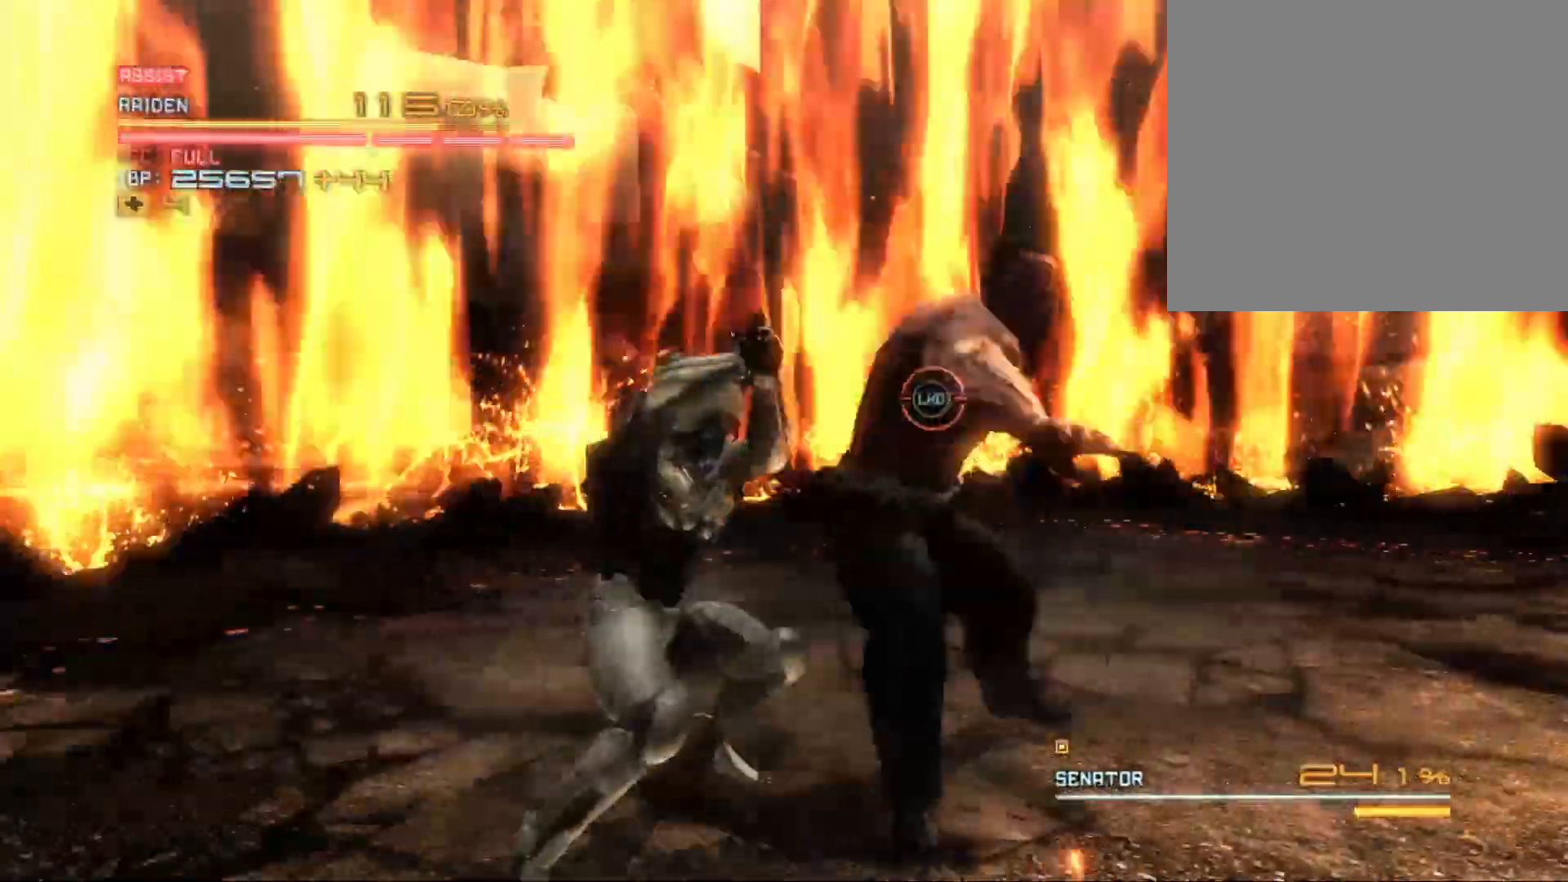
{"buttons": ["Y"], "left_stick": "up-right", "right_stick": "center", "events": [[67, "Y", "up"], [133, "Y", "down"], [233, "Y", "up"], [267, "Y", "down"], [367, "Y", "up"], [467, "Y", "down"]]}
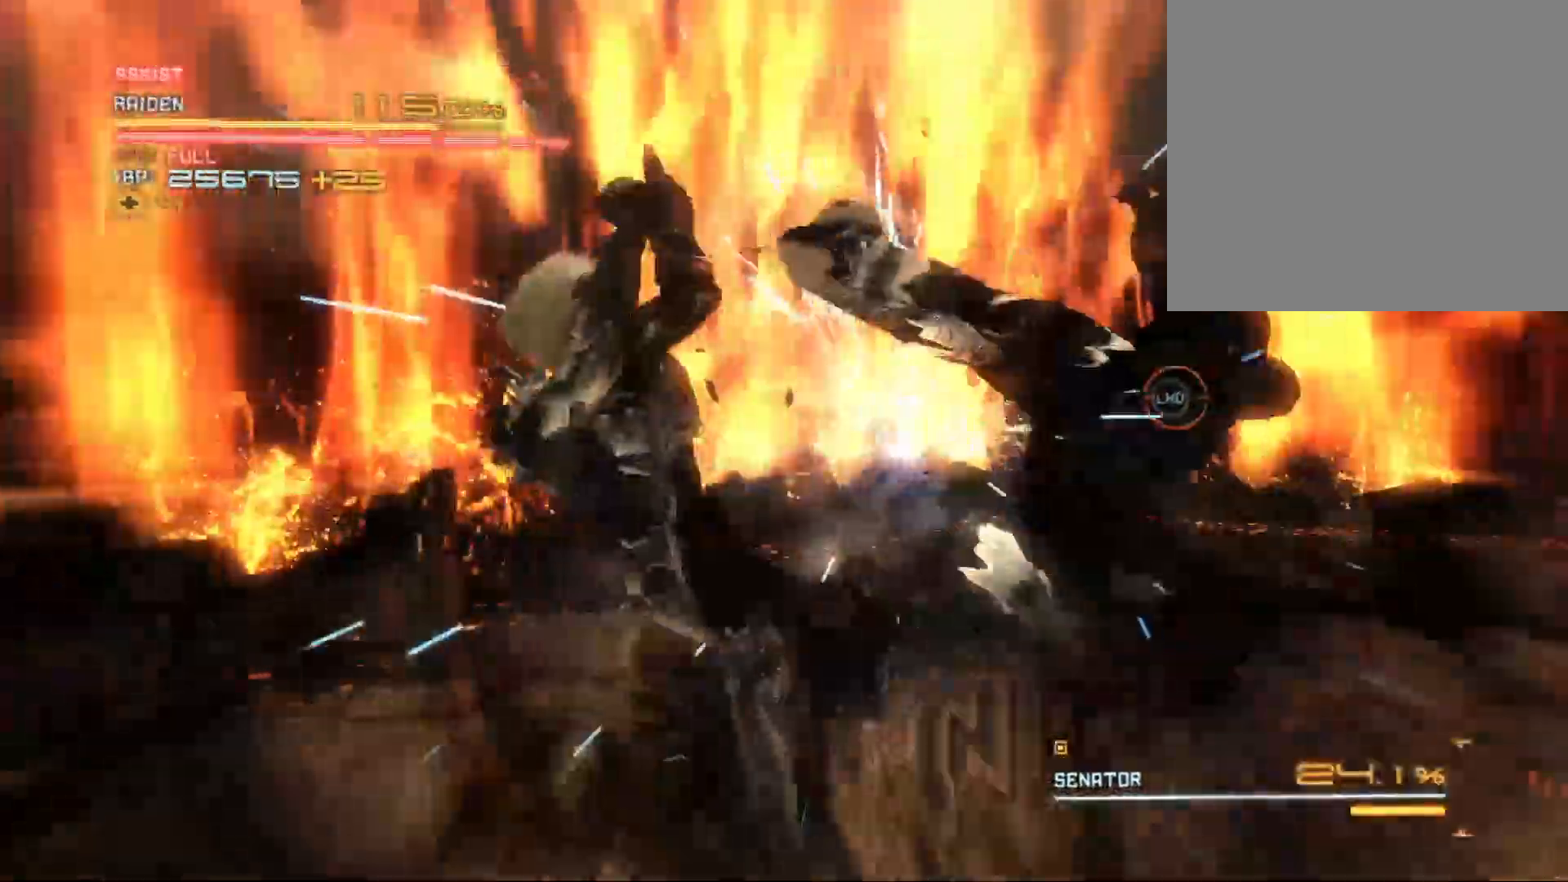
{"buttons": ["Y"], "left_stick": "up-right", "right_stick": "center", "events": [[67, "Y", "up"], [133, "Y", "down"], [200, "Y", "up"], [333, "Y", "down"], [367, "Y", "up"], [500, "Y", "down"]]}
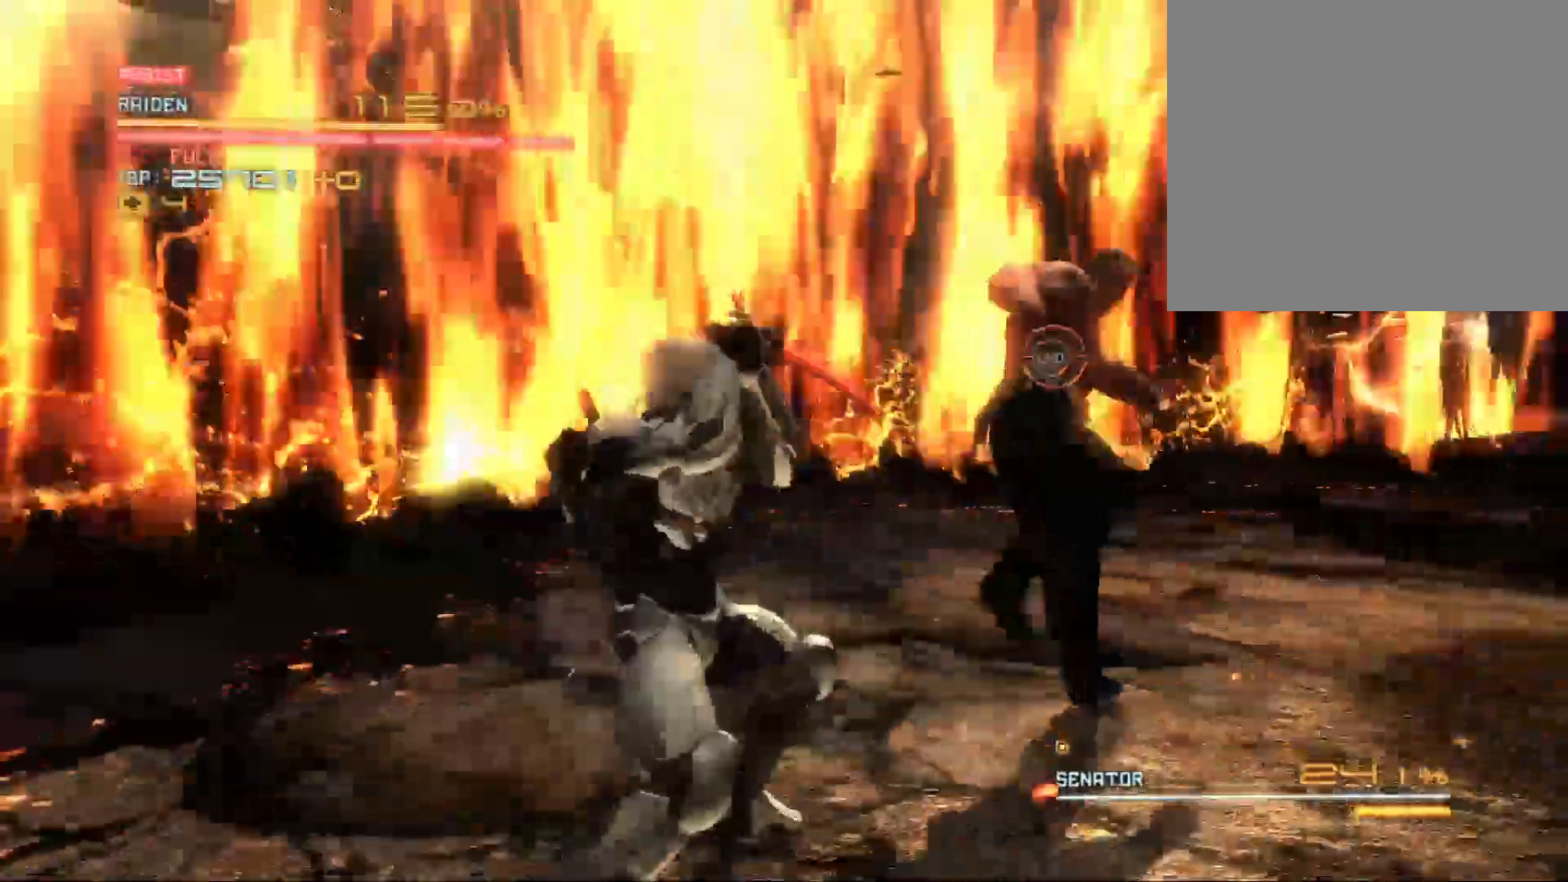
{"buttons": [], "left_stick": "up-right", "right_stick": "center", "events": [[67, "Y", "up"], [200, "Y", "down"], [300, "Y", "up"], [367, "Y", "down"], [467, "Y", "up"]]}
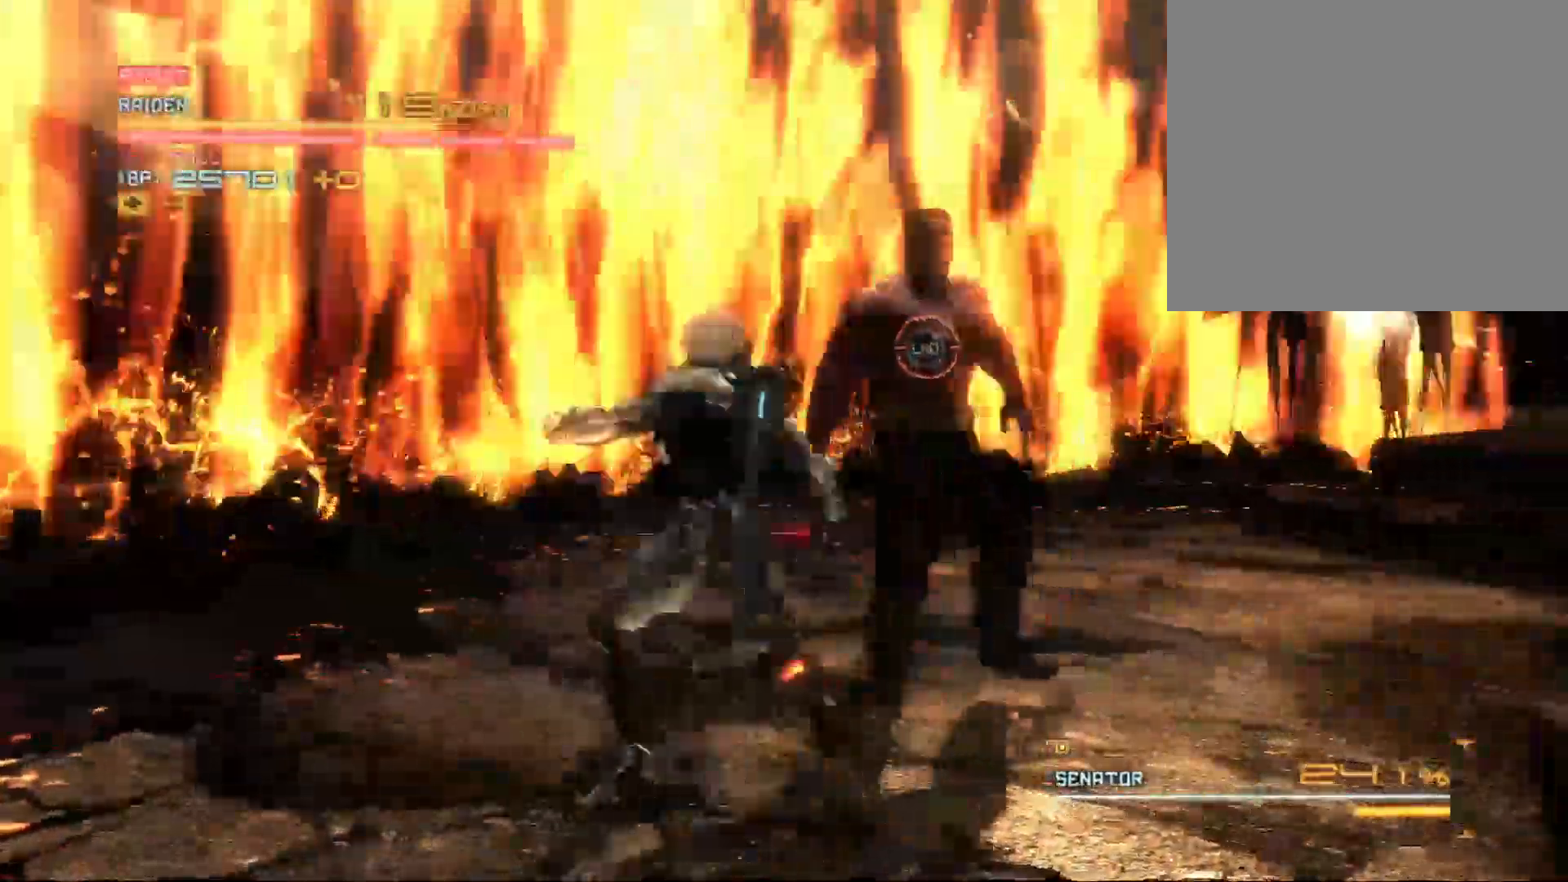
{"buttons": [], "left_stick": "up-right", "right_stick": "center", "events": [[33, "Y", "down"], [133, "Y", "up"], [233, "Y", "down"], [300, "Y", "up"], [433, "Y", "down"], [500, "Y", "up"]]}
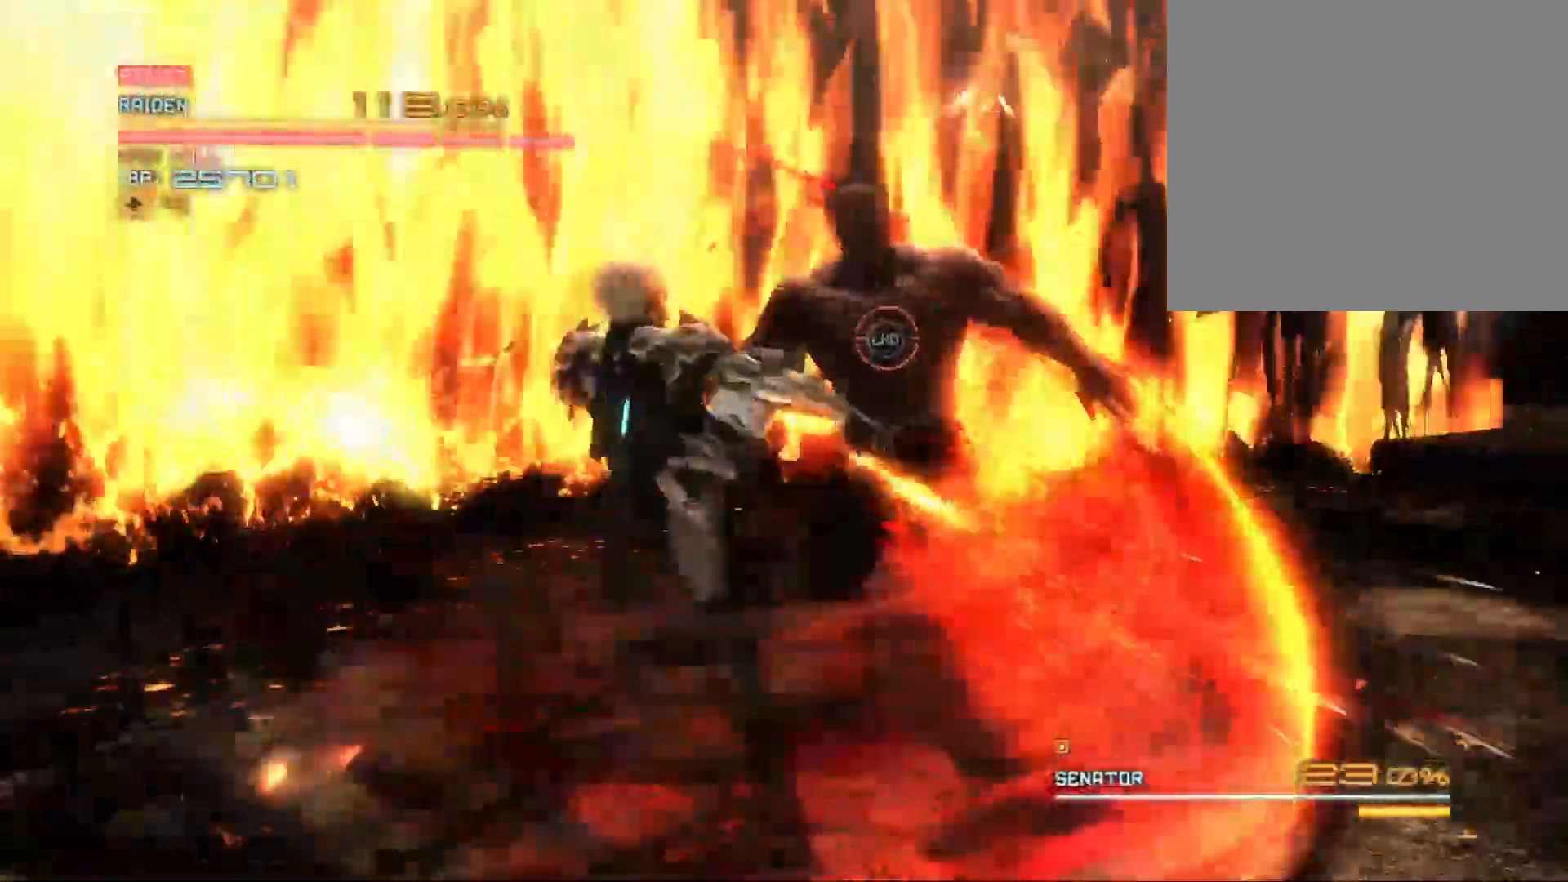
{"buttons": ["Y"], "left_stick": "up-right", "right_stick": "center", "events": [[100, "Y", "down"], [167, "Y", "up"], [267, "Y", "down"], [333, "Y", "up"], [433, "Y", "down"]]}
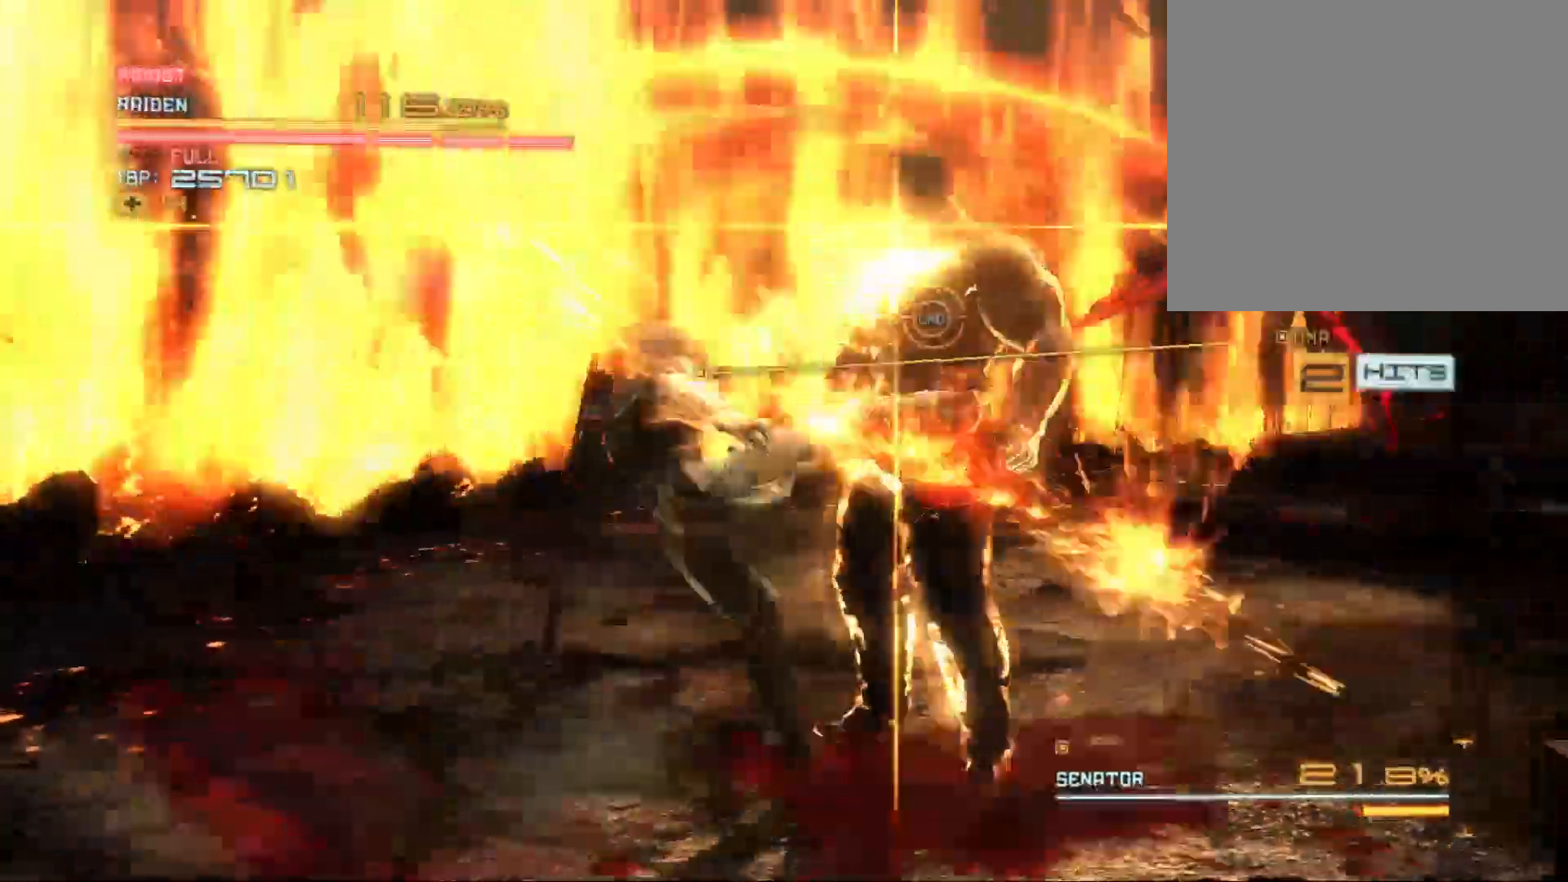
{"buttons": ["Y"], "left_stick": "up-right", "right_stick": "center", "events": [[67, "Y", "up"], [300, "Y", "down"], [333, "Y", "up"], [467, "Y", "down"]]}
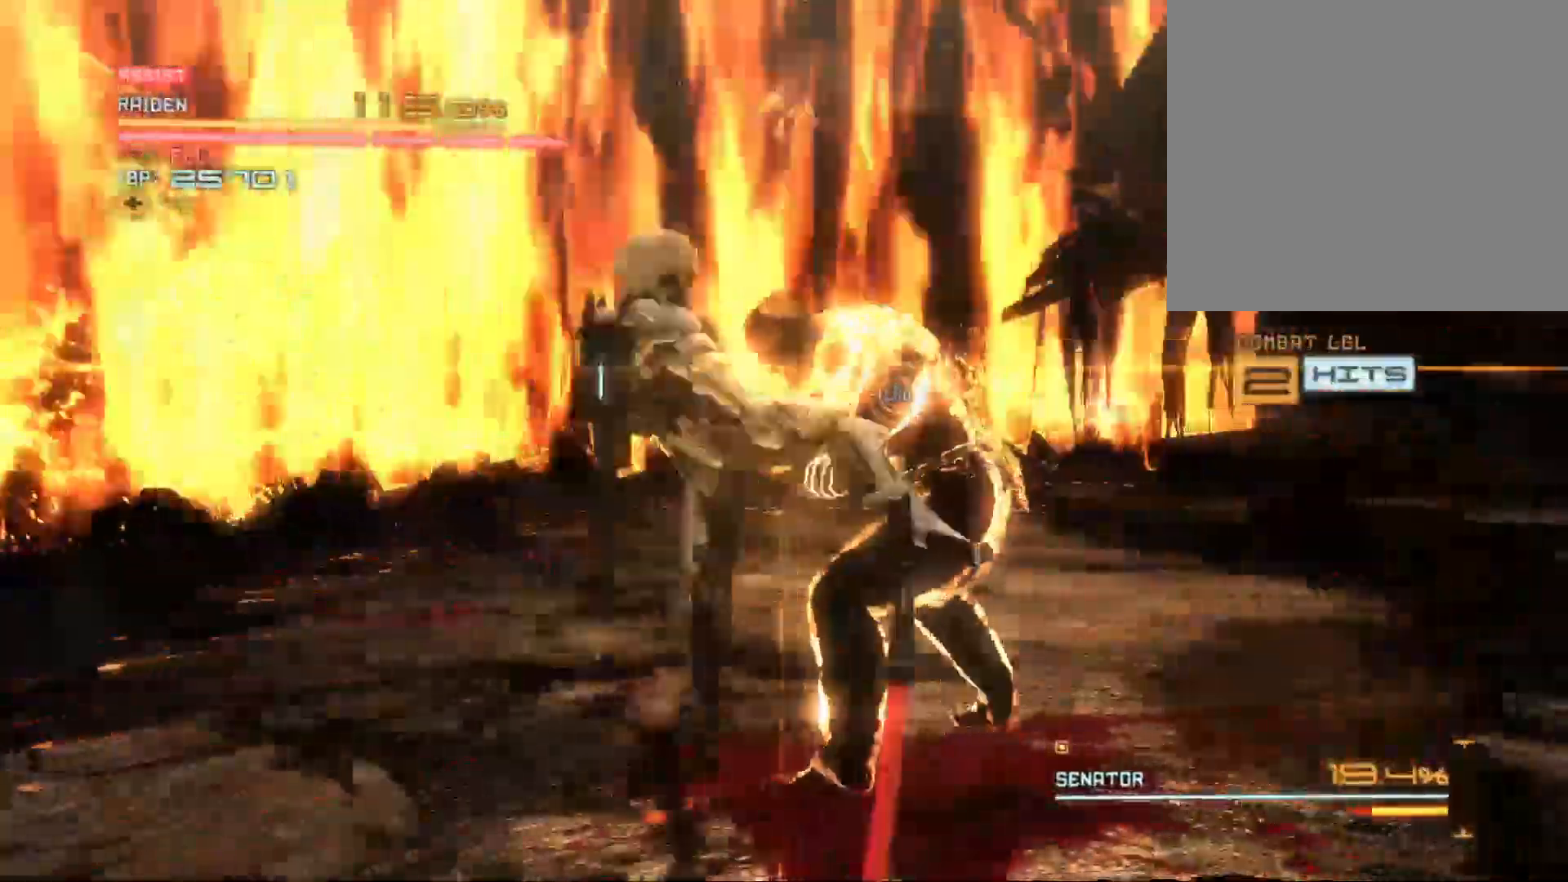
{"buttons": ["R2"], "left_stick": "up", "right_stick": "center", "events": [[67, "Y", "up"], [100, "Y", "down"], [200, "Y", "up"], [333, "left_stick", "up"], [400, "R2", "down"]]}
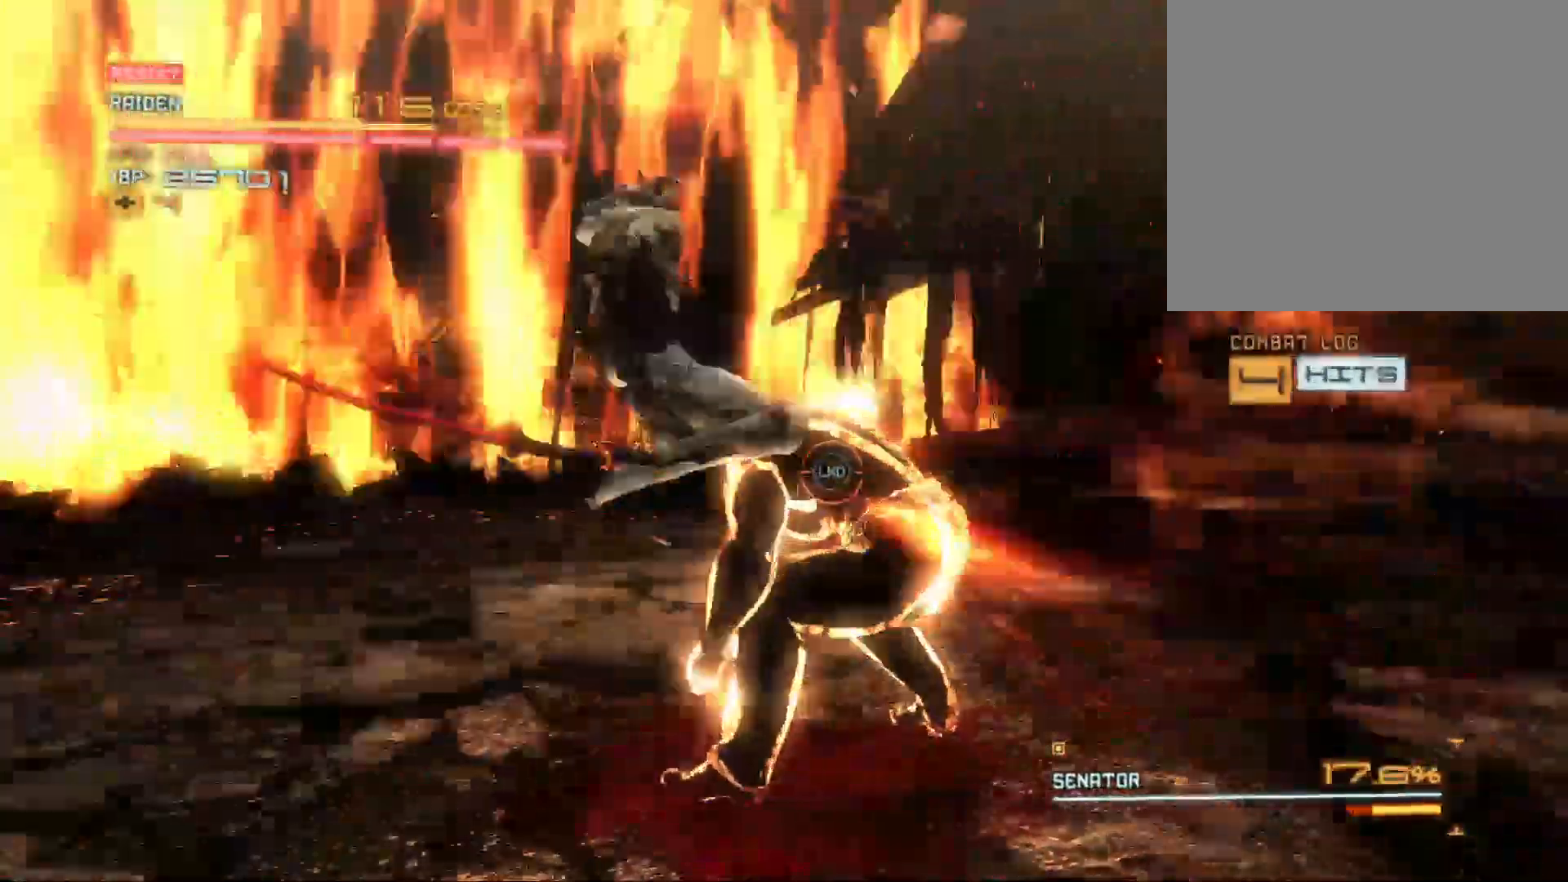
{"buttons": ["R2"], "left_stick": "up-left", "right_stick": "center", "events": [[267, "left_stick", "up-left"]]}
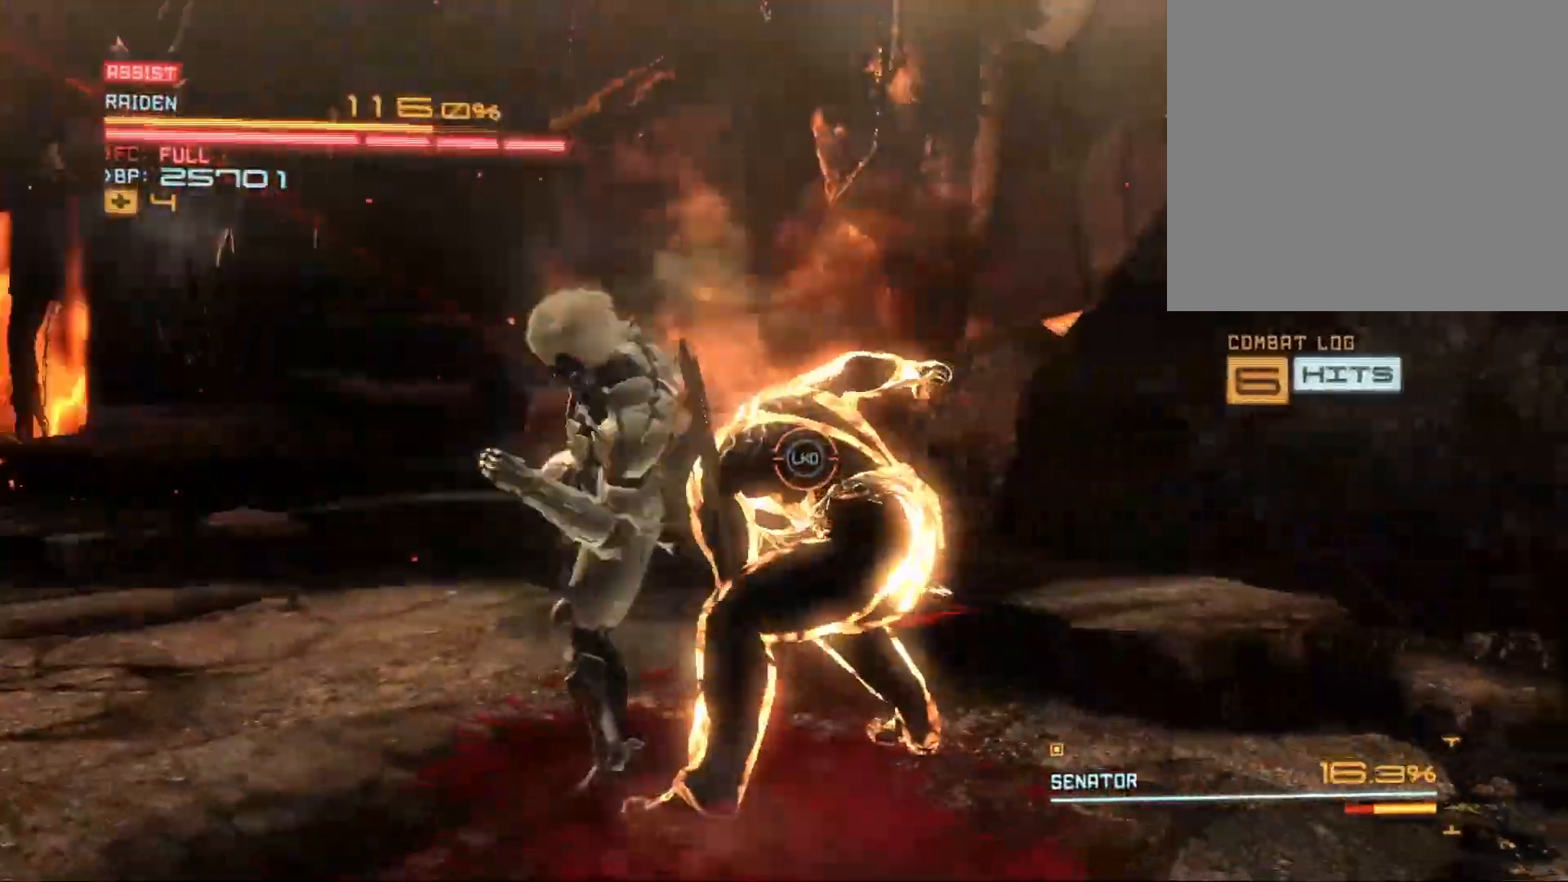
{"buttons": ["R2"], "left_stick": "left", "right_stick": "center", "events": [[33, "left_stick", "left"], [400, "Y", "down"], [467, "Y", "up"]]}
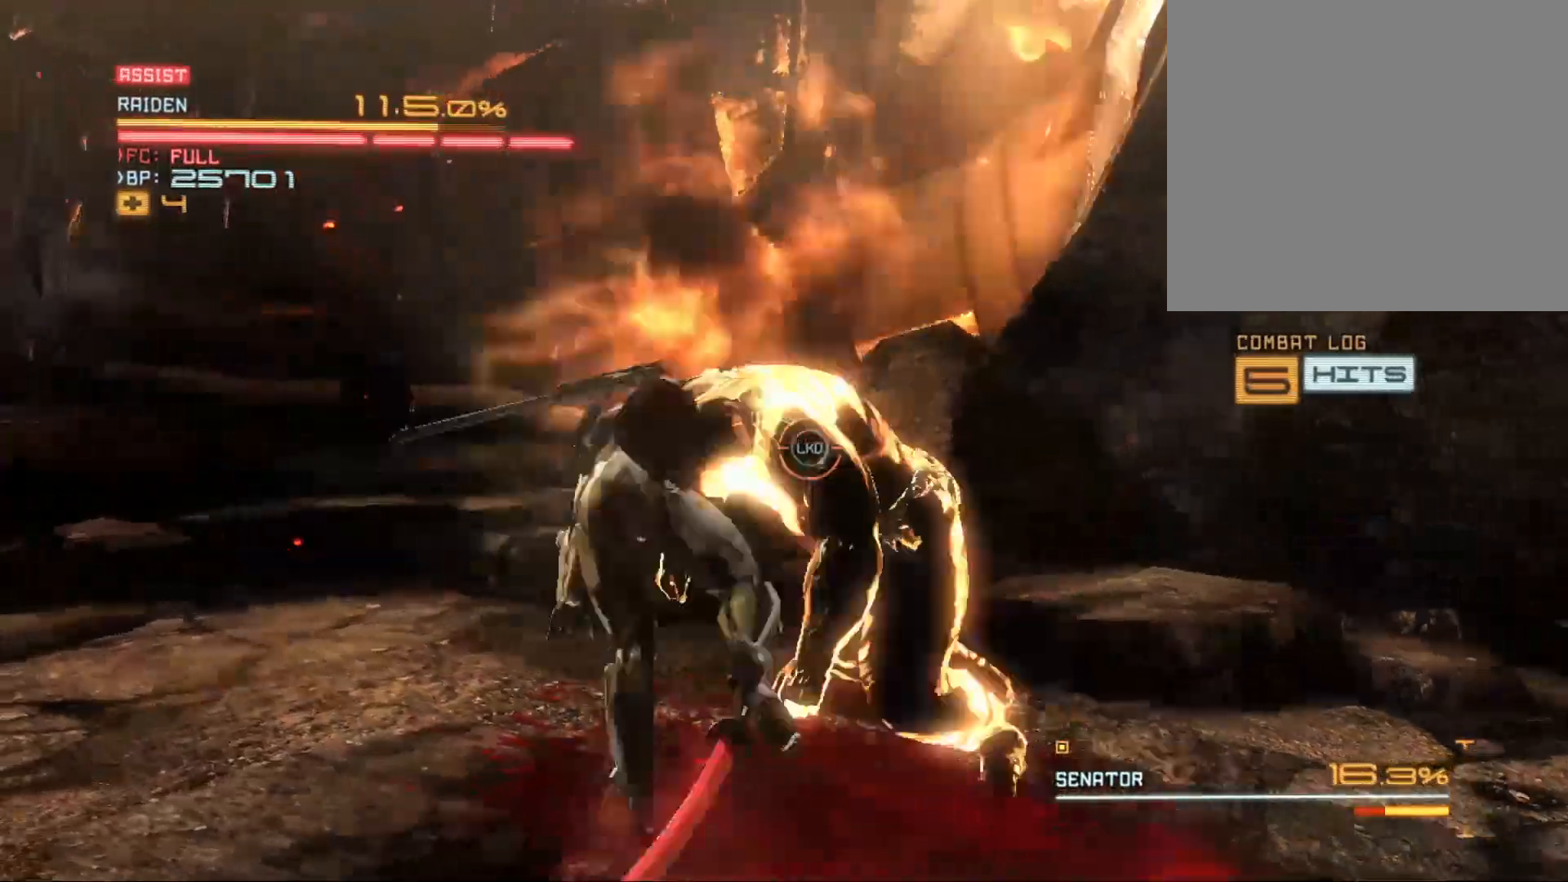
{"buttons": ["R2"], "left_stick": "left", "right_stick": "center", "events": [[67, "Y", "down"], [167, "Y", "up"], [233, "Y", "down"], [333, "Y", "up"], [433, "Y", "down"], [500, "Y", "up"]]}
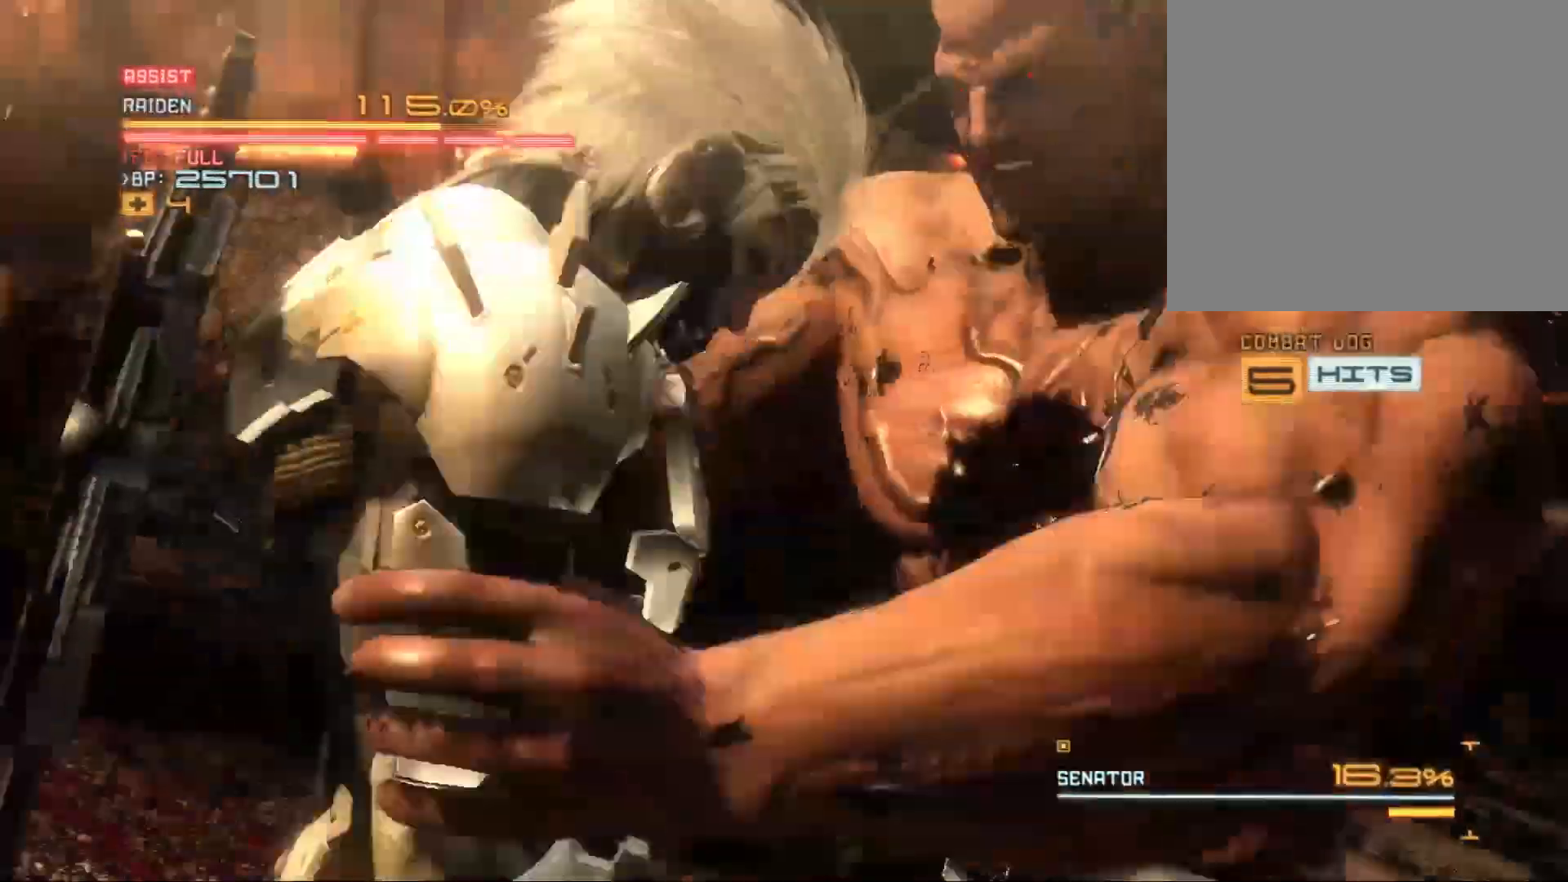
{"buttons": [], "left_stick": "center", "right_stick": "center", "events": [[100, "left_stick", "up-right"], [233, "R2", "up"], [233, "left_stick", "center"]]}